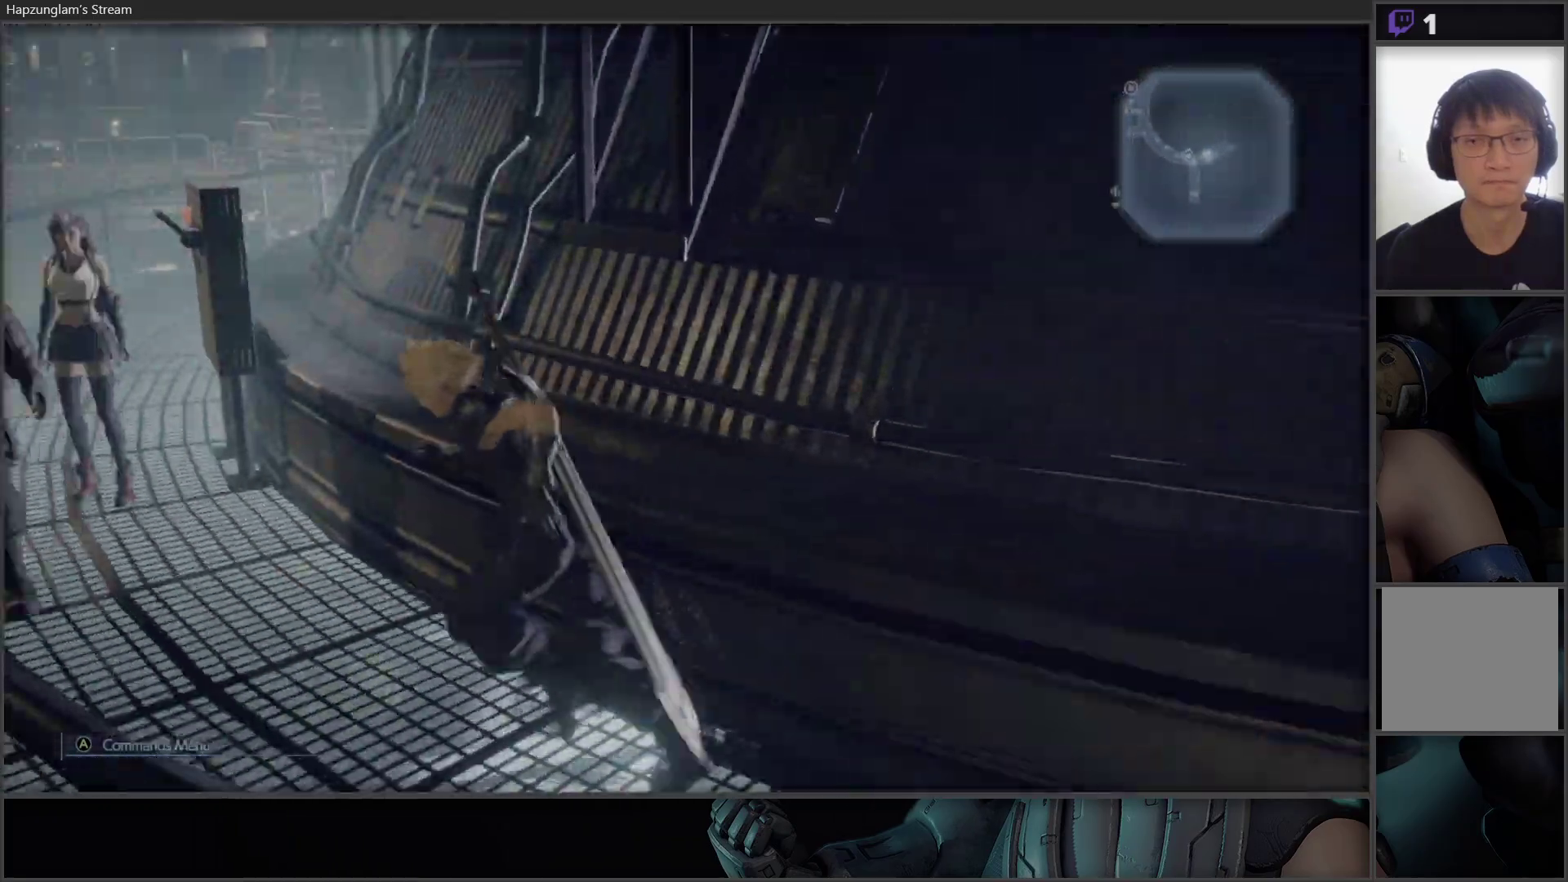
Gameplay with a controller (Xbox layout); each line is a JSON object with the inputs held at the frame after it. "events" lists button and stick changes between this image and that frame as [ms after this image, input, new state], when the widget could be followed in between.
{"buttons": [], "left_stick": "up-left", "right_stick": "center", "events": [[33, "L3", "up"], [33, "right_stick", "center"]]}
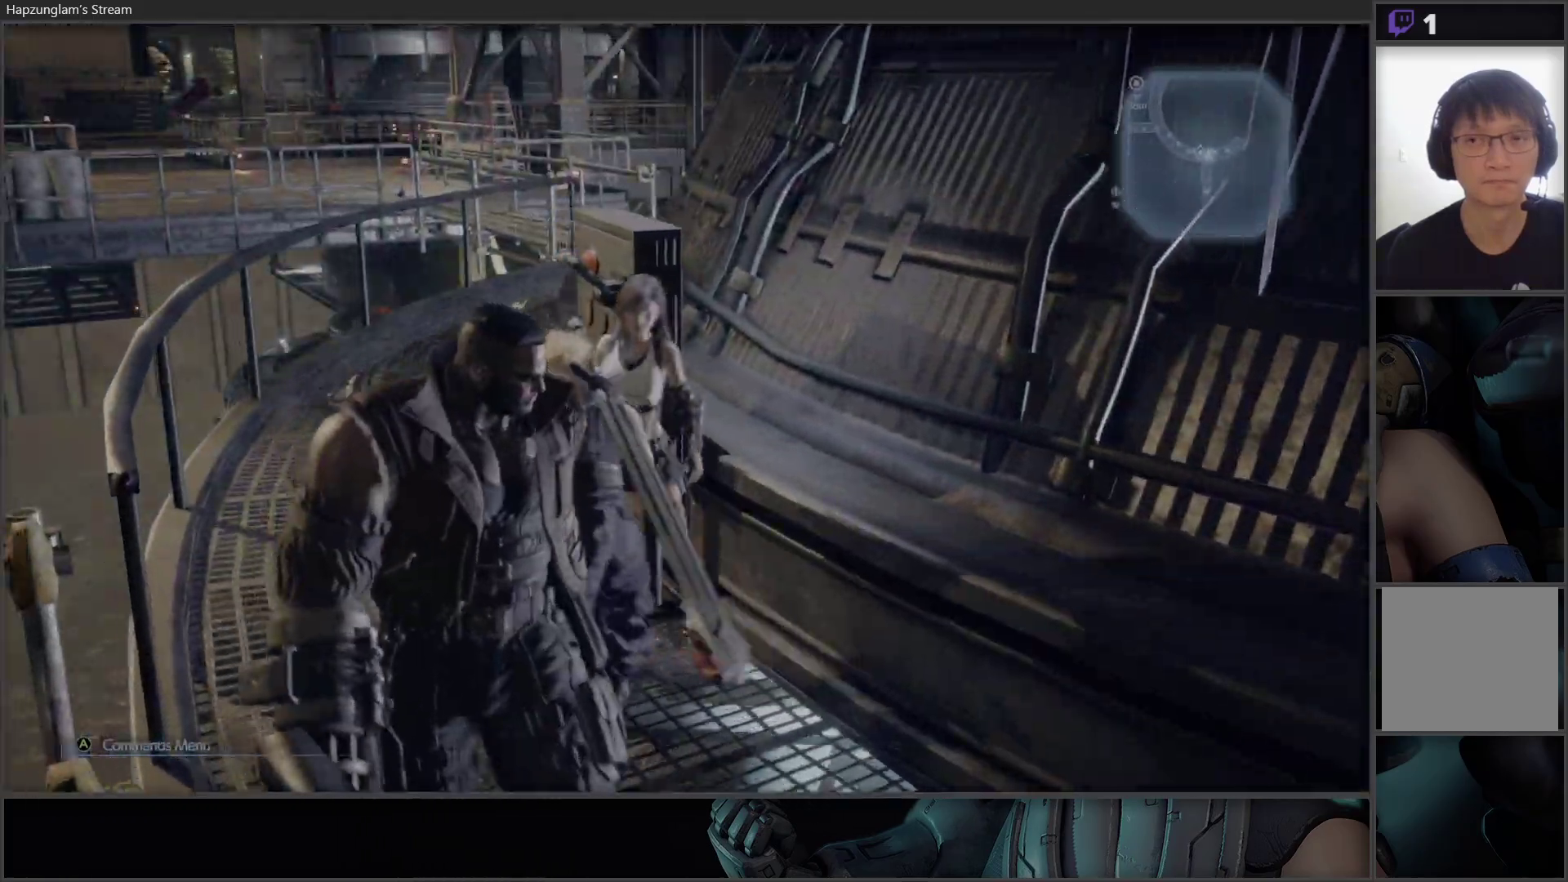
{"buttons": [], "left_stick": "up-left", "right_stick": "right", "events": [[367, "right_stick", "right"]]}
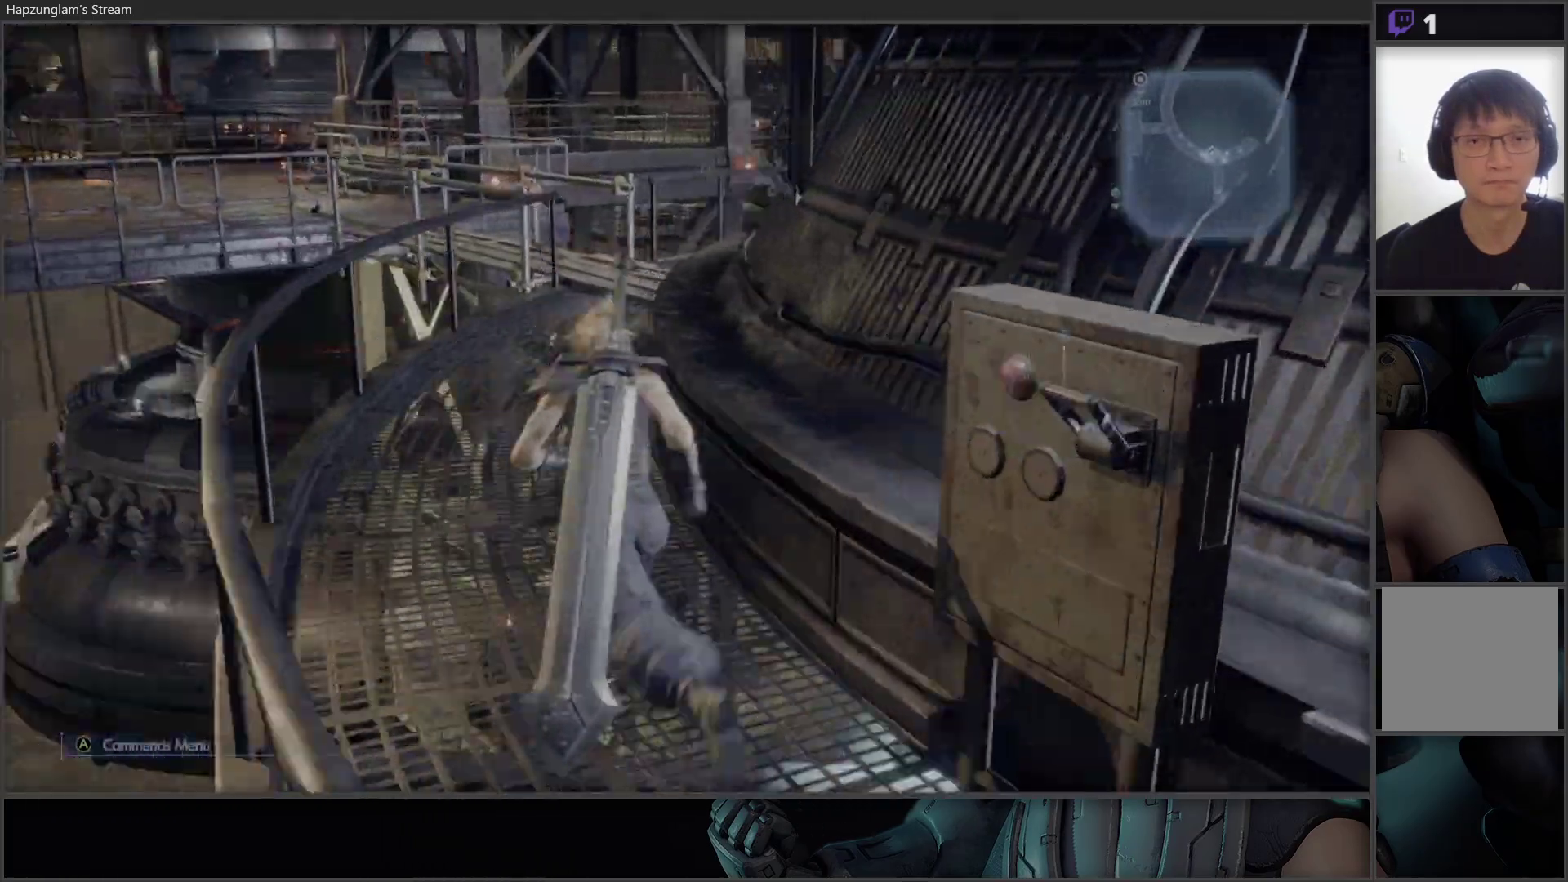
{"buttons": [], "left_stick": "up-left", "right_stick": "center", "events": [[150, "right_stick", "center"]]}
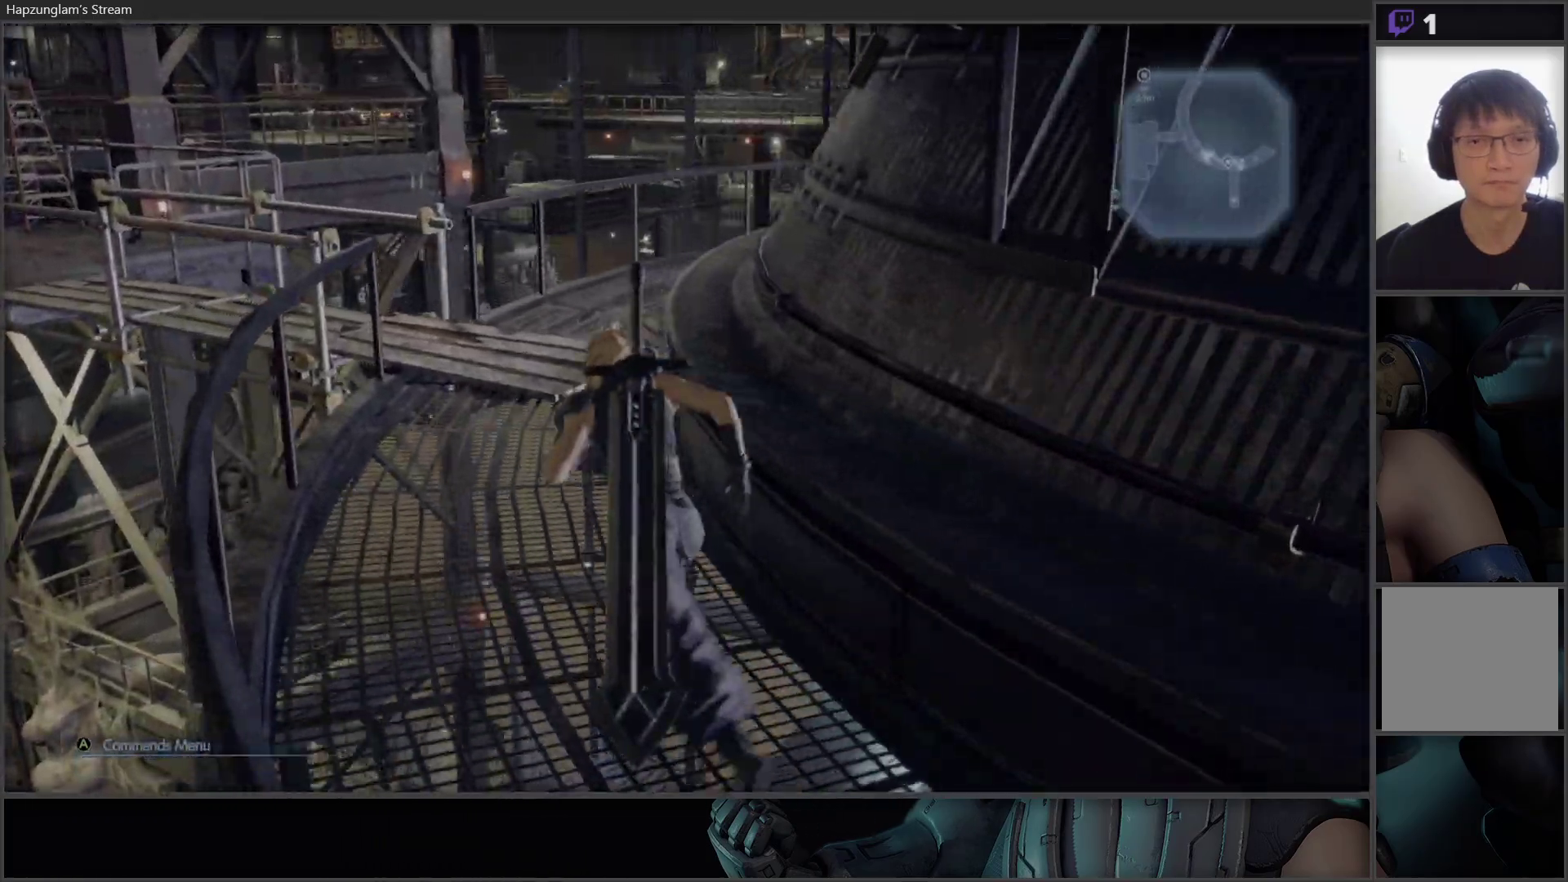
{"buttons": [], "left_stick": "up-left", "right_stick": "right", "events": [[17, "right_stick", "right"]]}
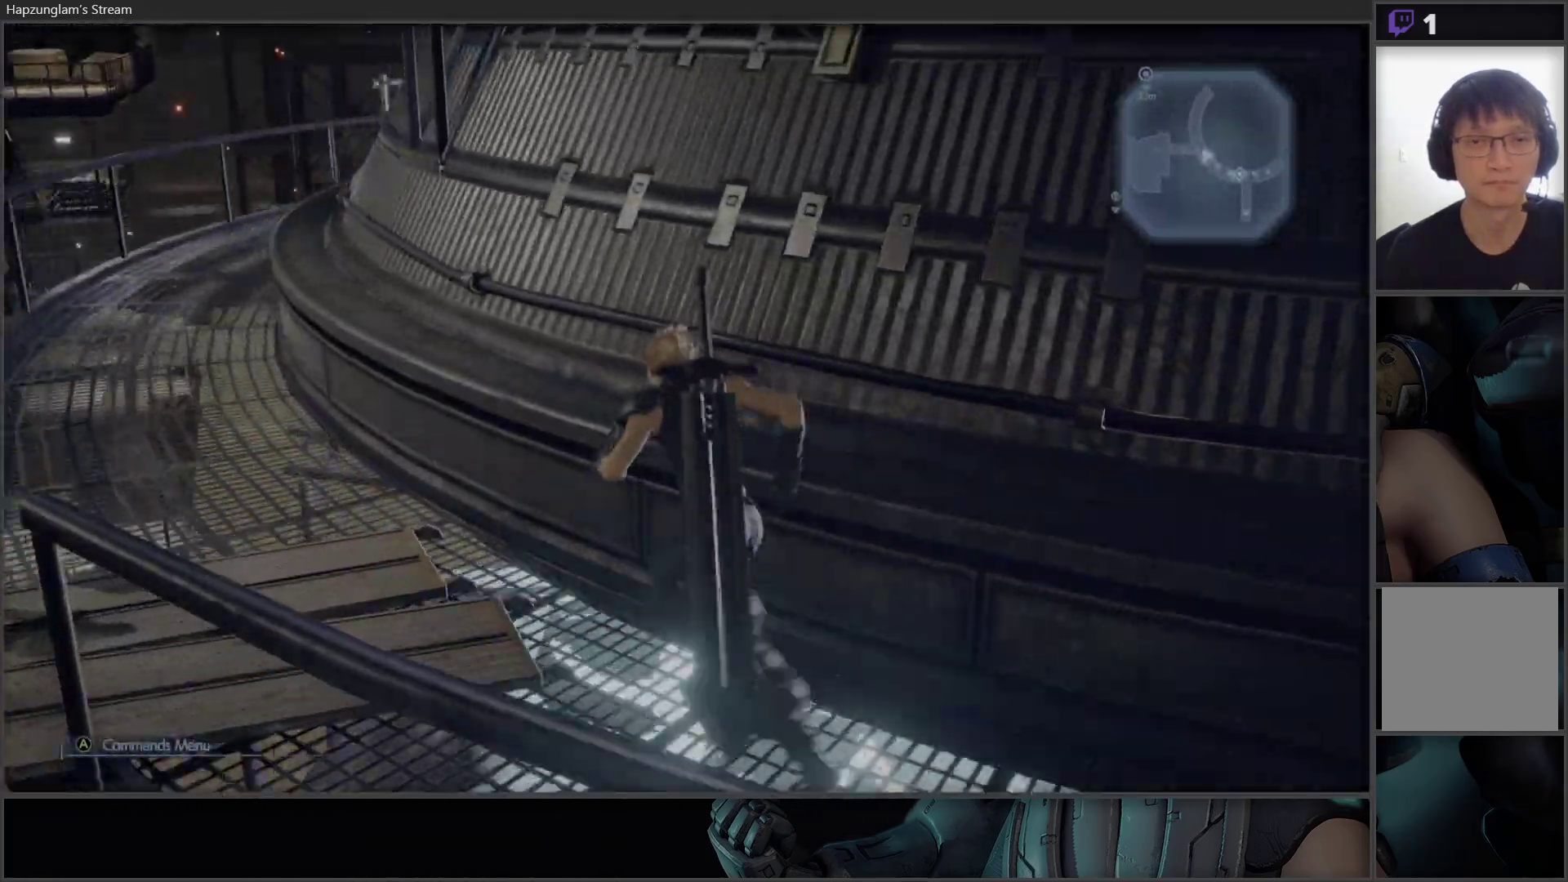
{"buttons": [], "left_stick": "up-left", "right_stick": "center", "events": [[83, "right_stick", "center"]]}
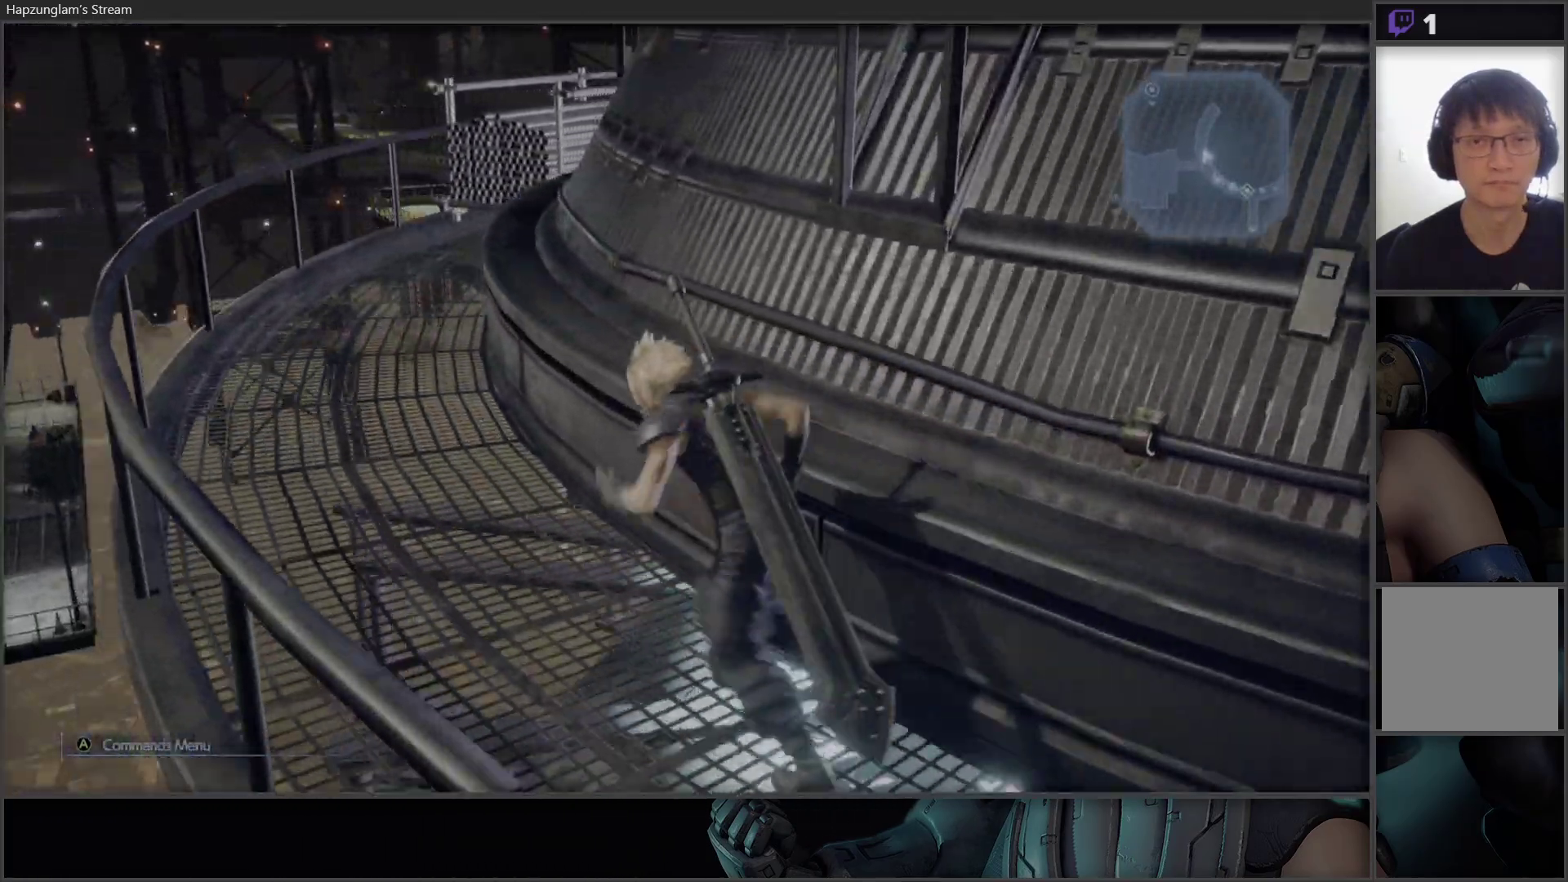
{"buttons": [], "left_stick": "right", "right_stick": "right", "events": [[183, "right_stick", "right"], [200, "left_stick", "up"], [367, "left_stick", "right"]]}
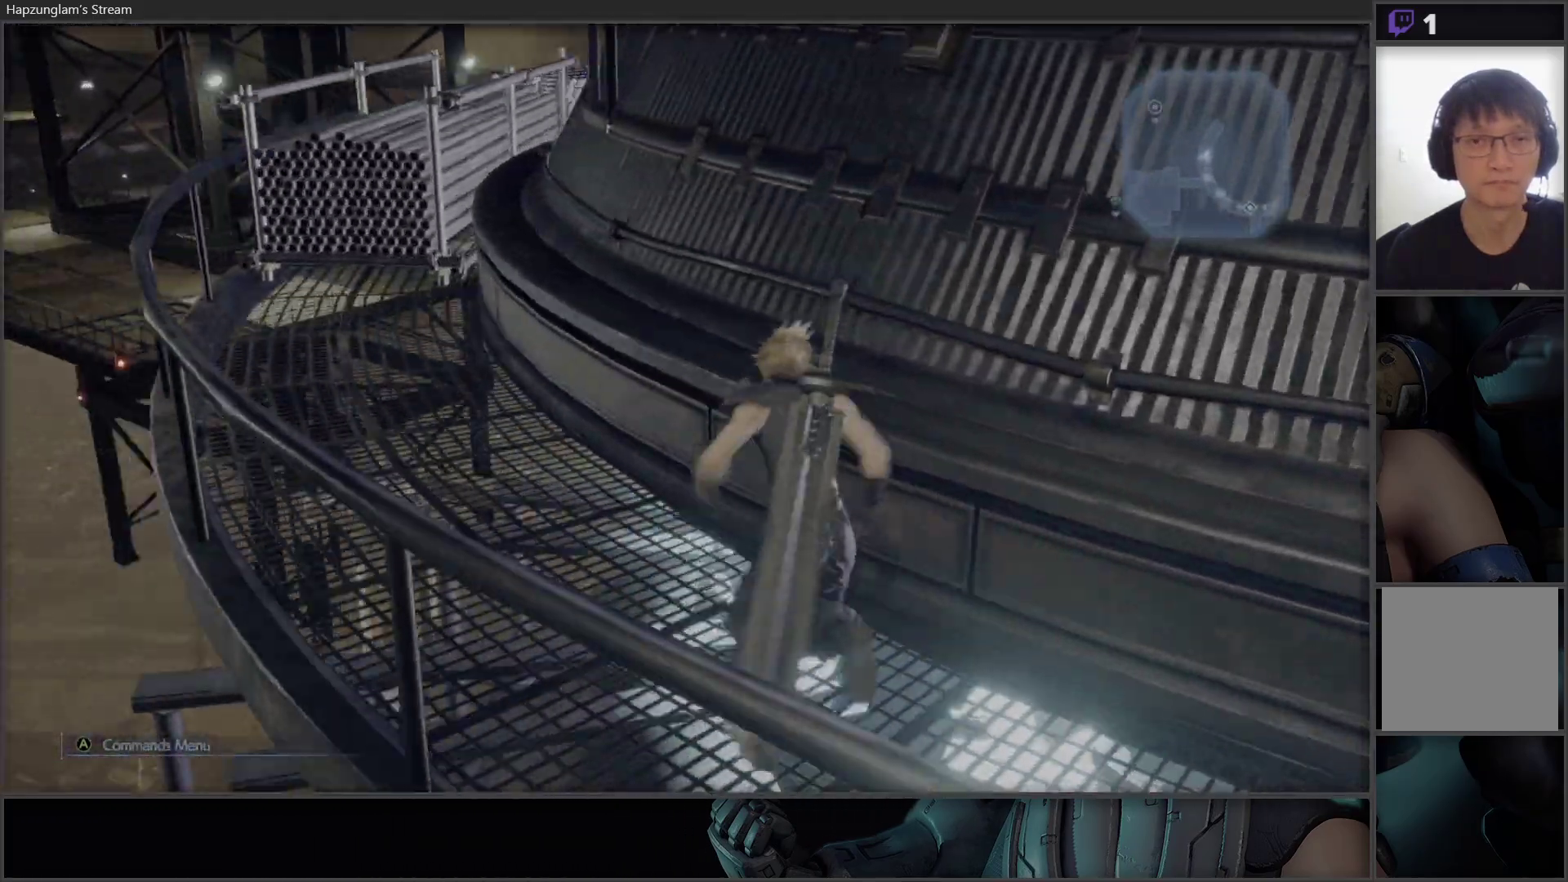
{"buttons": [], "left_stick": "right", "right_stick": "right", "events": [[33, "L3", "down"], [317, "L3", "up"]]}
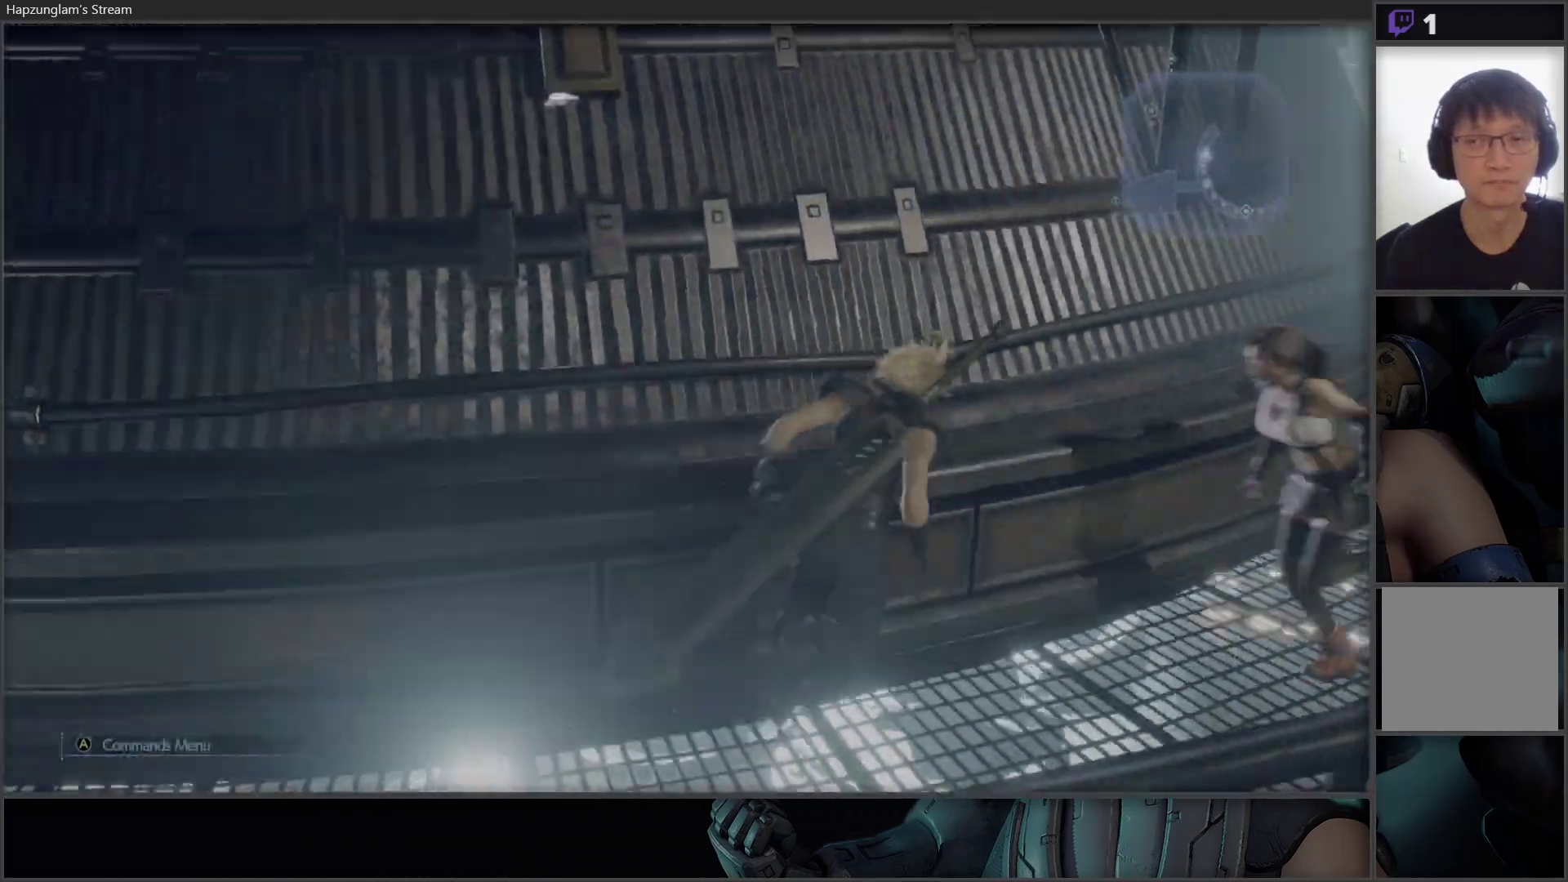
{"buttons": [], "left_stick": "up-right", "right_stick": "center", "events": [[17, "left_stick", "up-right"], [17, "right_stick", "up-right"], [350, "right_stick", "center"]]}
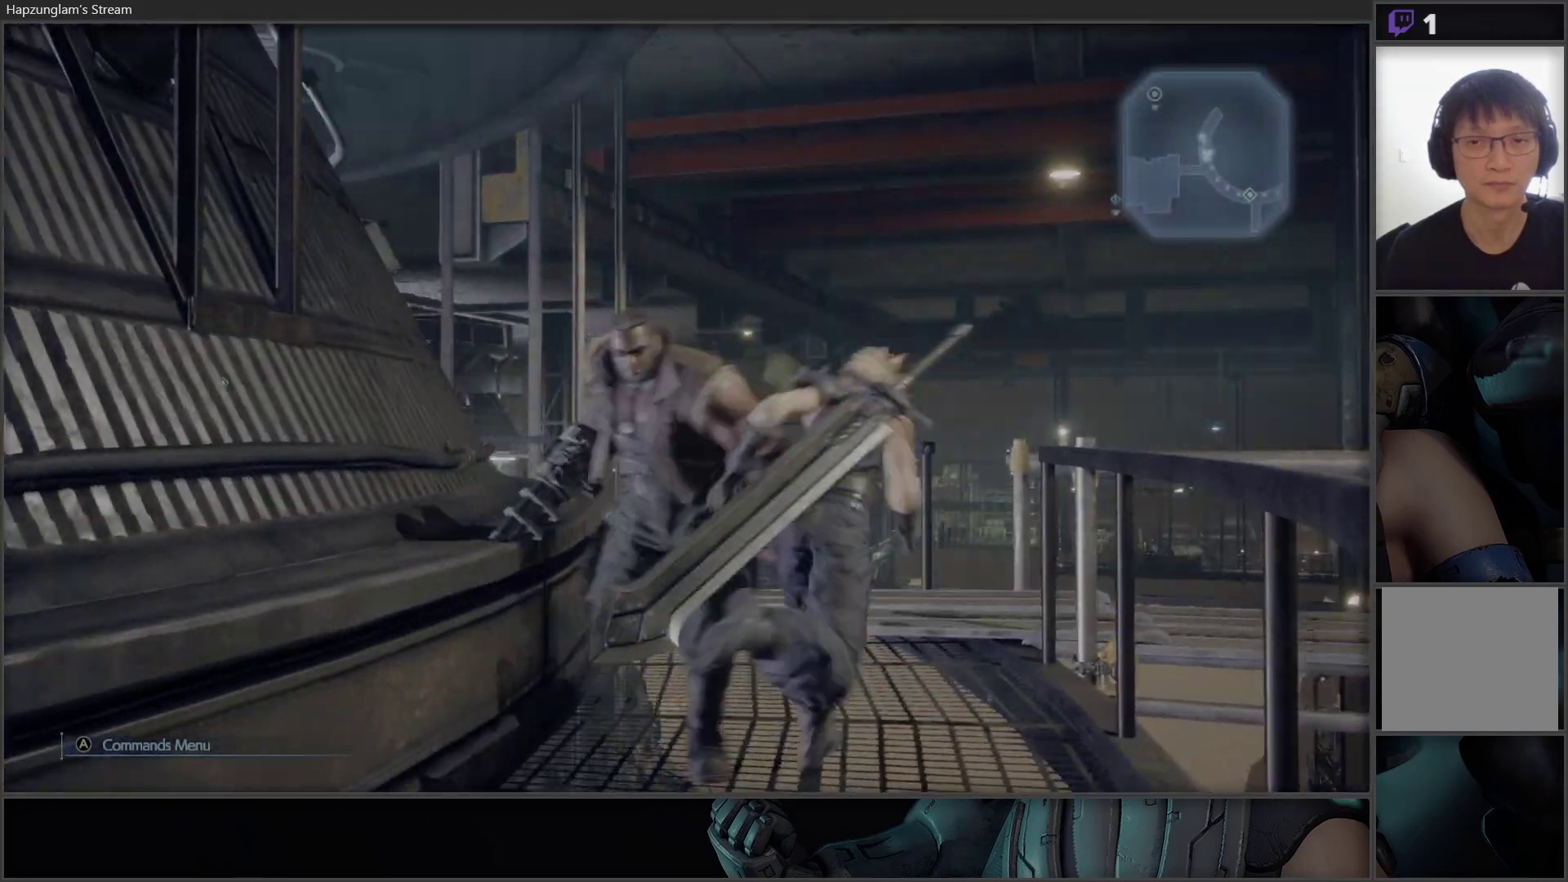
{"buttons": [], "left_stick": "up", "right_stick": "center", "events": [[50, "right_stick", "down-left"], [100, "left_stick", "up"], [350, "right_stick", "center"]]}
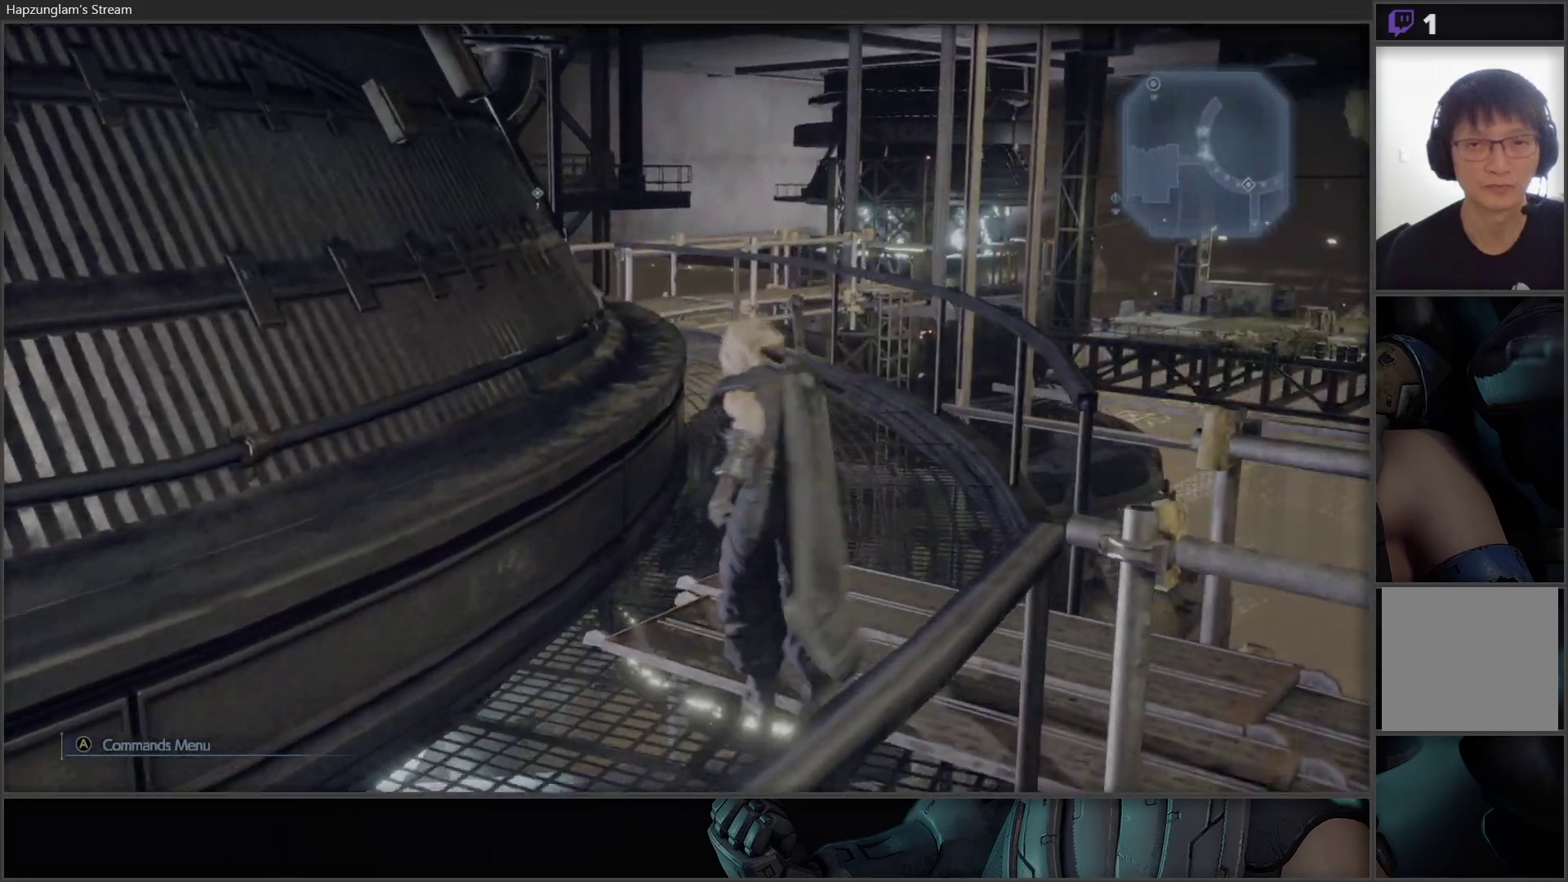
{"buttons": [], "left_stick": "up", "right_stick": "center", "events": []}
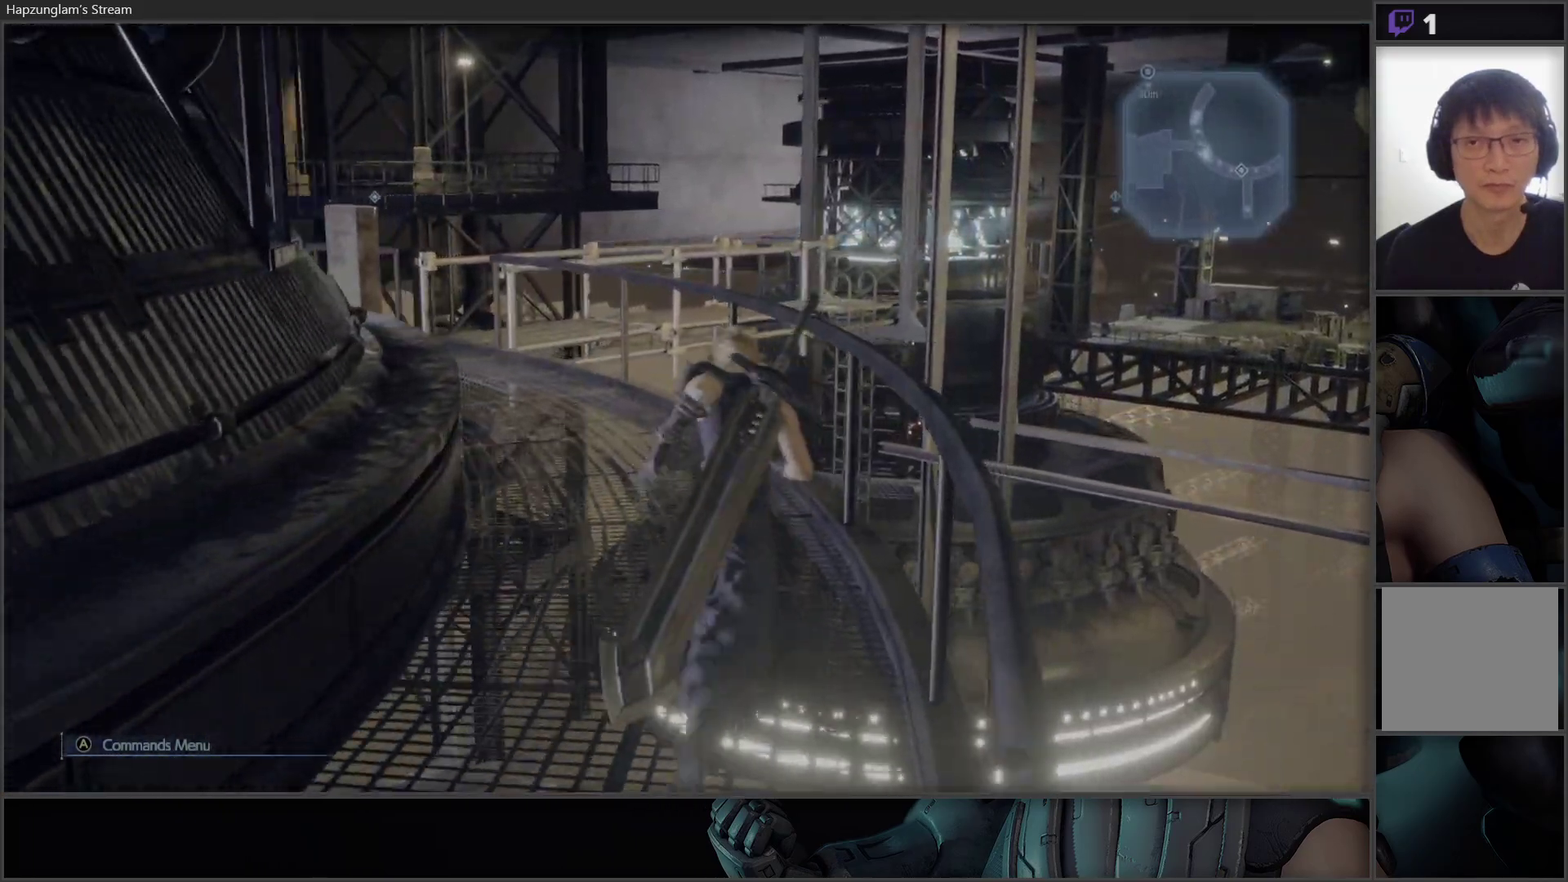
{"buttons": [], "left_stick": "up", "right_stick": "left", "events": [[83, "right_stick", "left"]]}
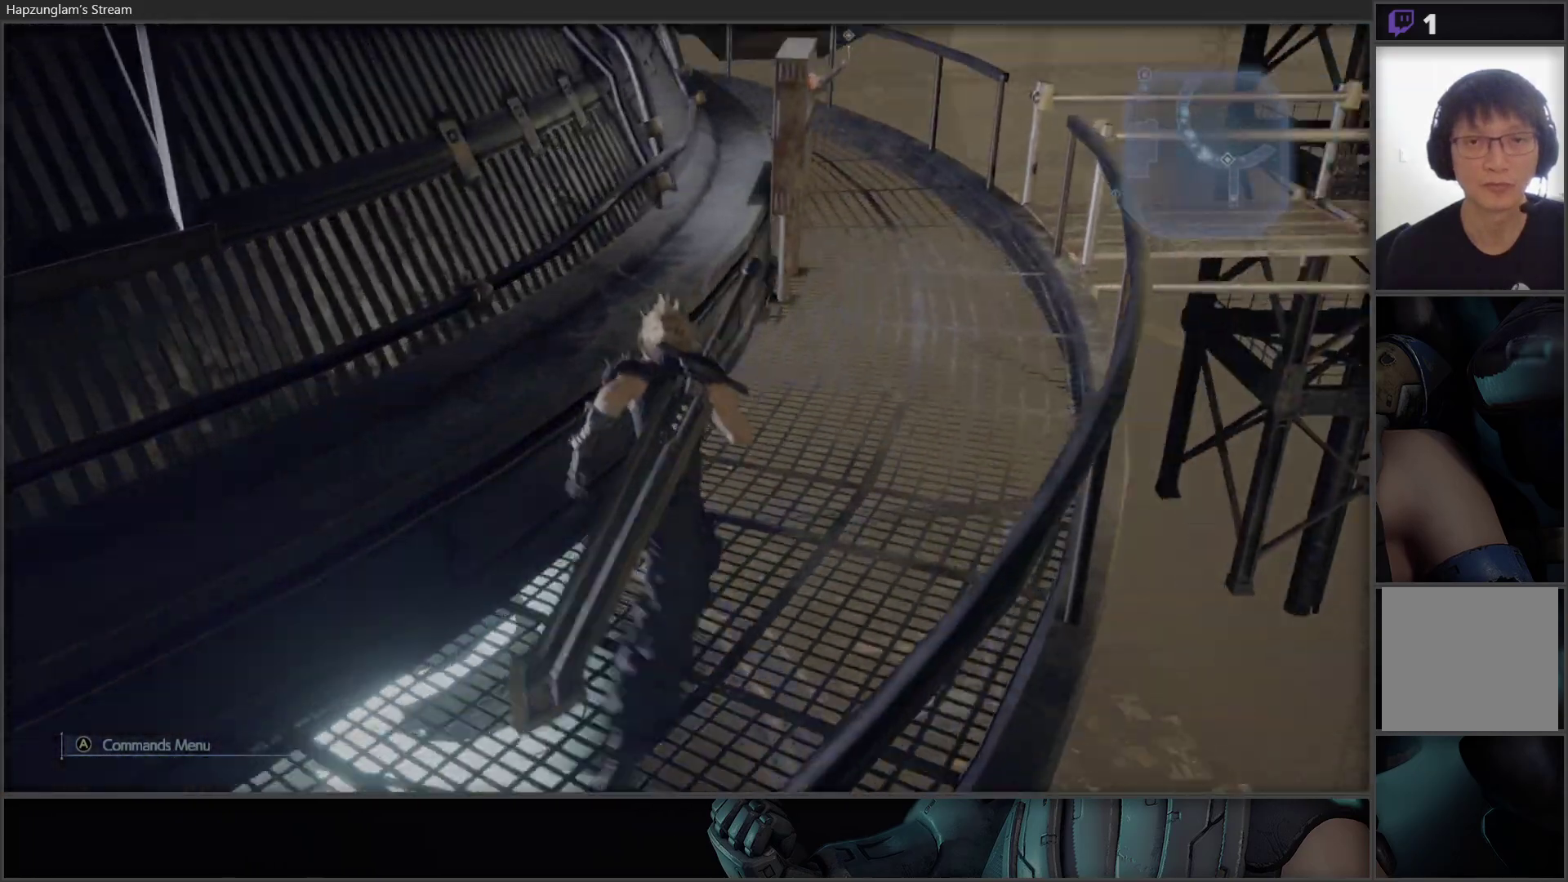
{"buttons": [], "left_stick": "up-right", "right_stick": "center", "events": [[167, "left_stick", "up-right"], [333, "right_stick", "center"]]}
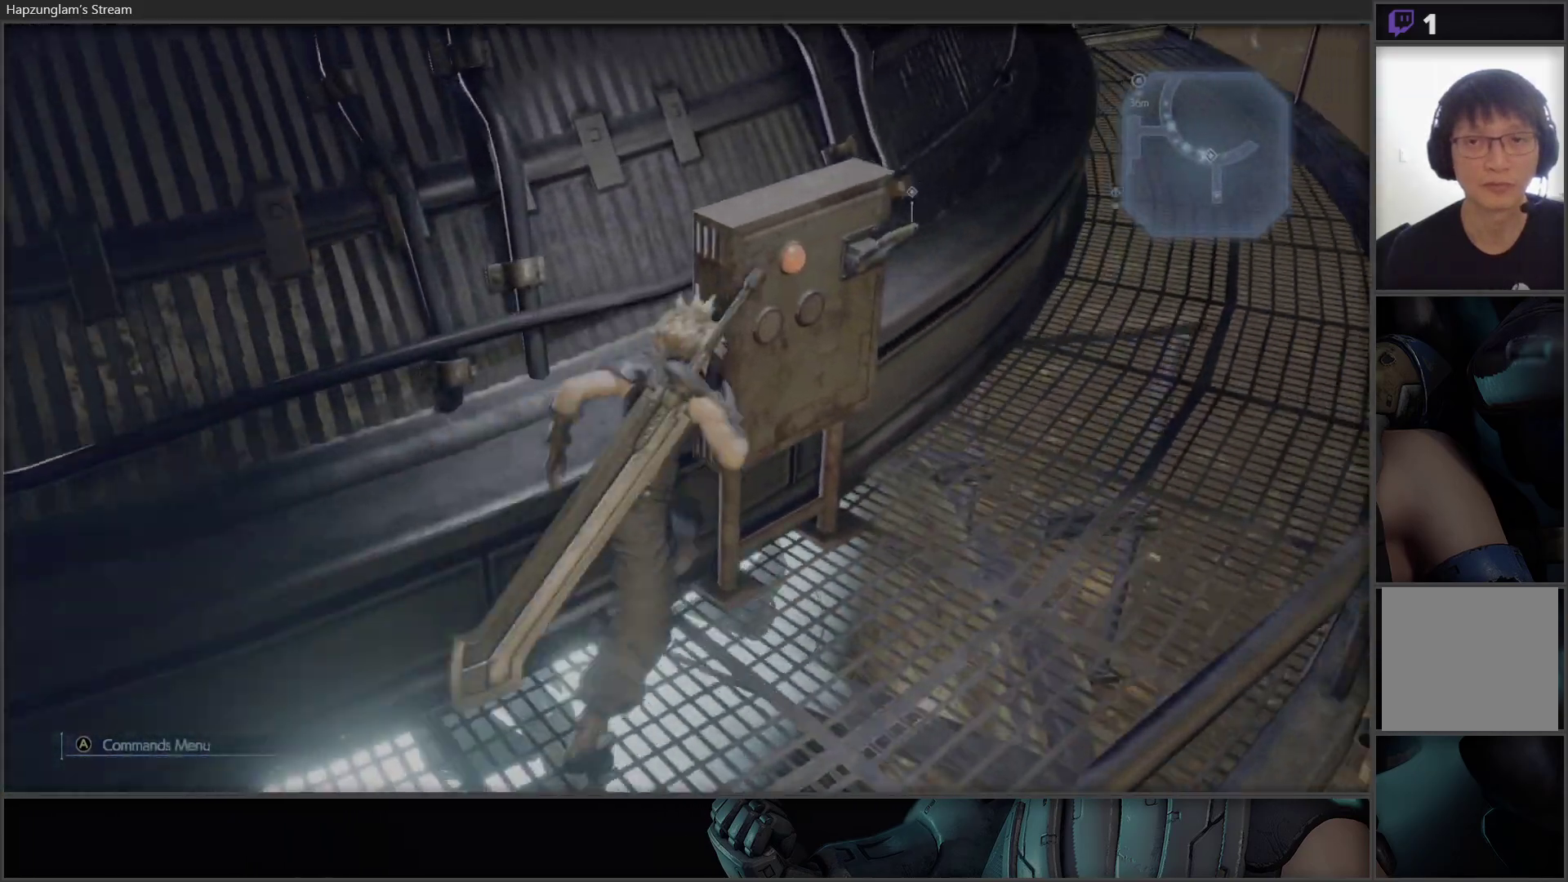
{"buttons": ["Y"], "left_stick": "center", "right_stick": "center", "events": [[67, "Y", "down"], [67, "left_stick", "center"]]}
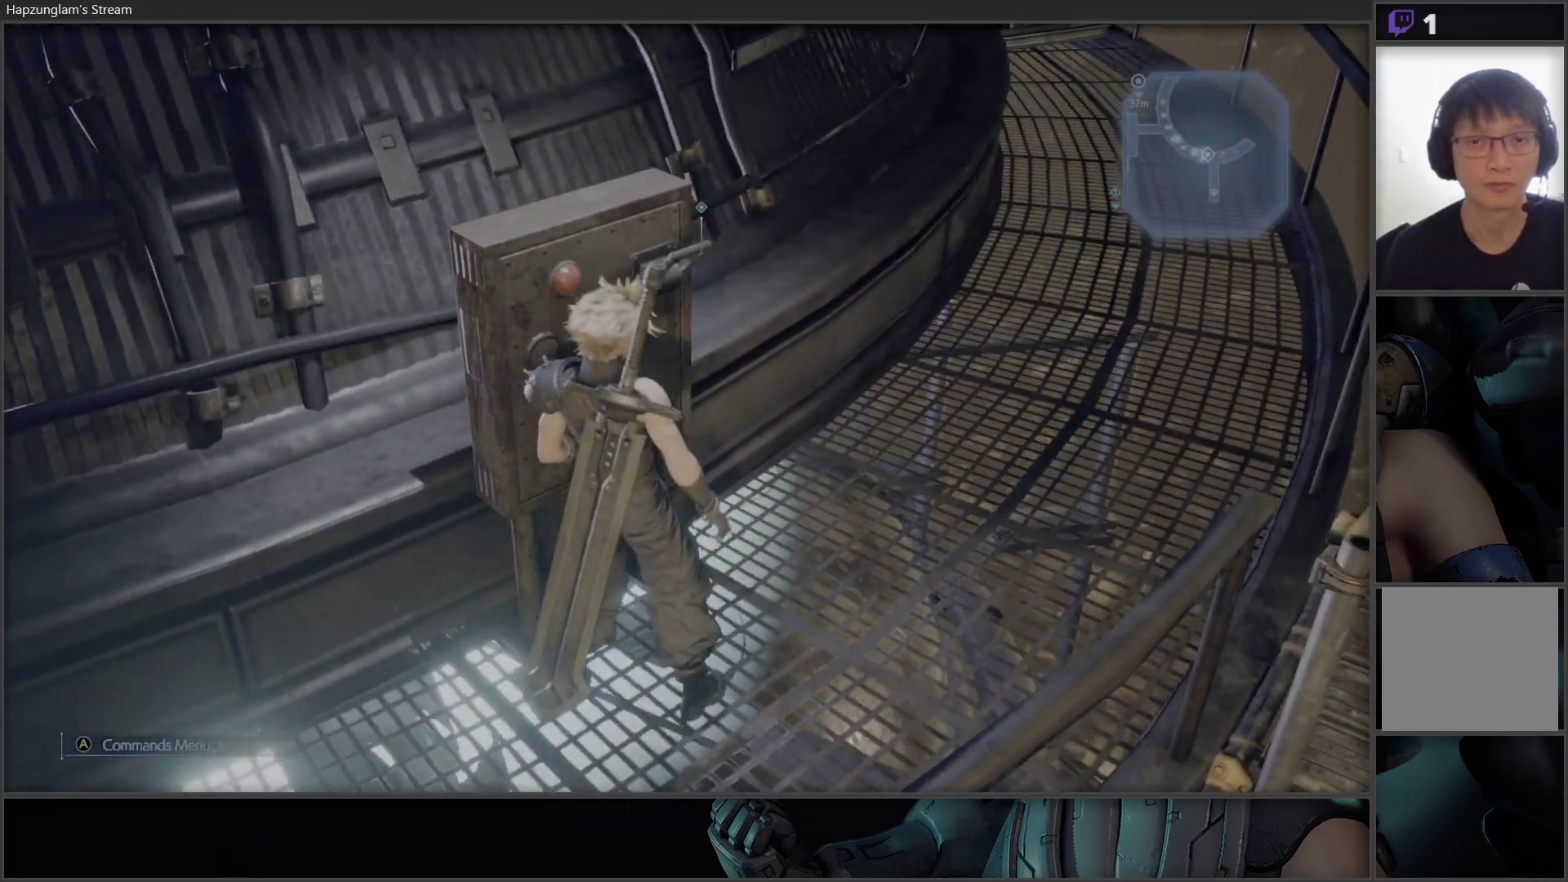
{"buttons": [], "left_stick": "up", "right_stick": "center", "events": [[417, "Y", "up"], [467, "left_stick", "up"]]}
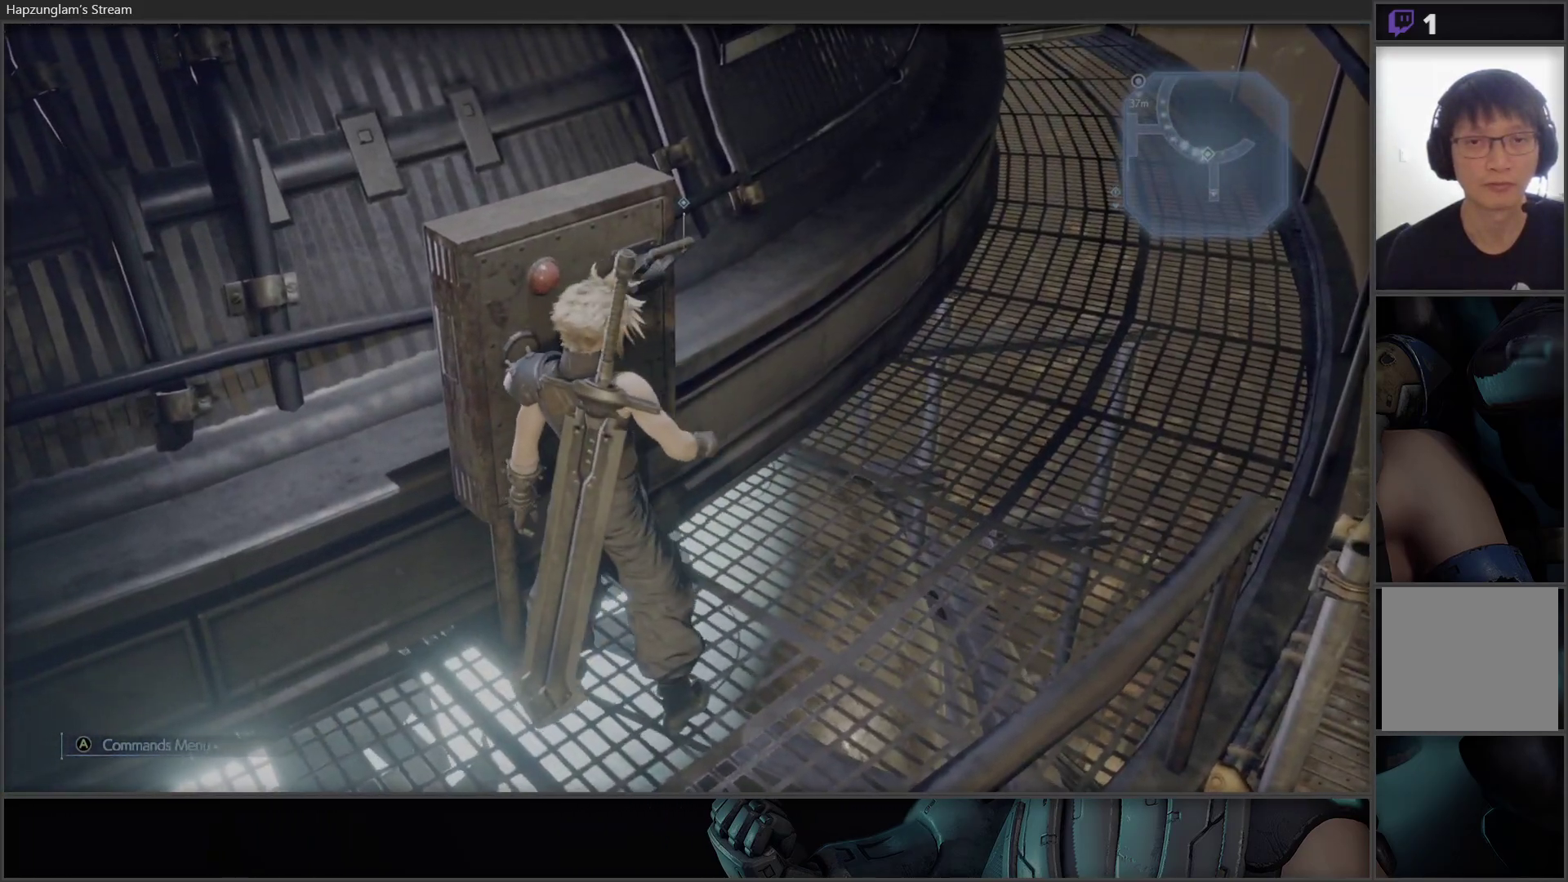
{"buttons": ["Y"], "left_stick": "right", "right_stick": "center", "events": [[17, "Y", "down"], [117, "left_stick", "center"], [483, "left_stick", "right"]]}
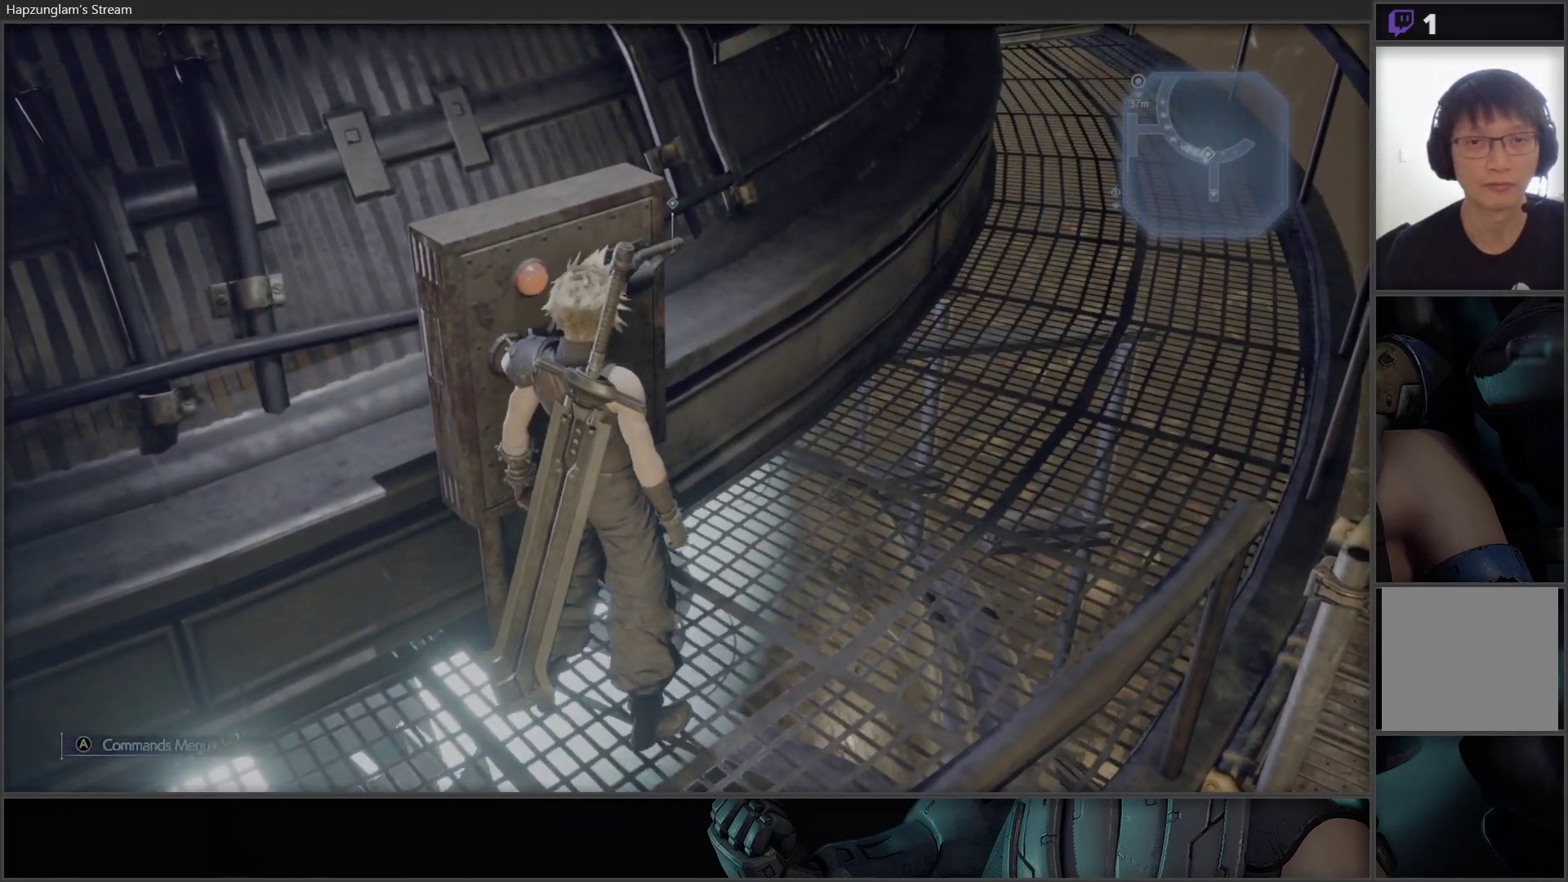
{"buttons": [], "left_stick": "right", "right_stick": "left", "events": [[17, "Y", "up"], [50, "left_stick", "down-right"], [117, "Y", "down"], [200, "Y", "up"], [217, "left_stick", "center"], [383, "right_stick", "left"], [400, "left_stick", "right"]]}
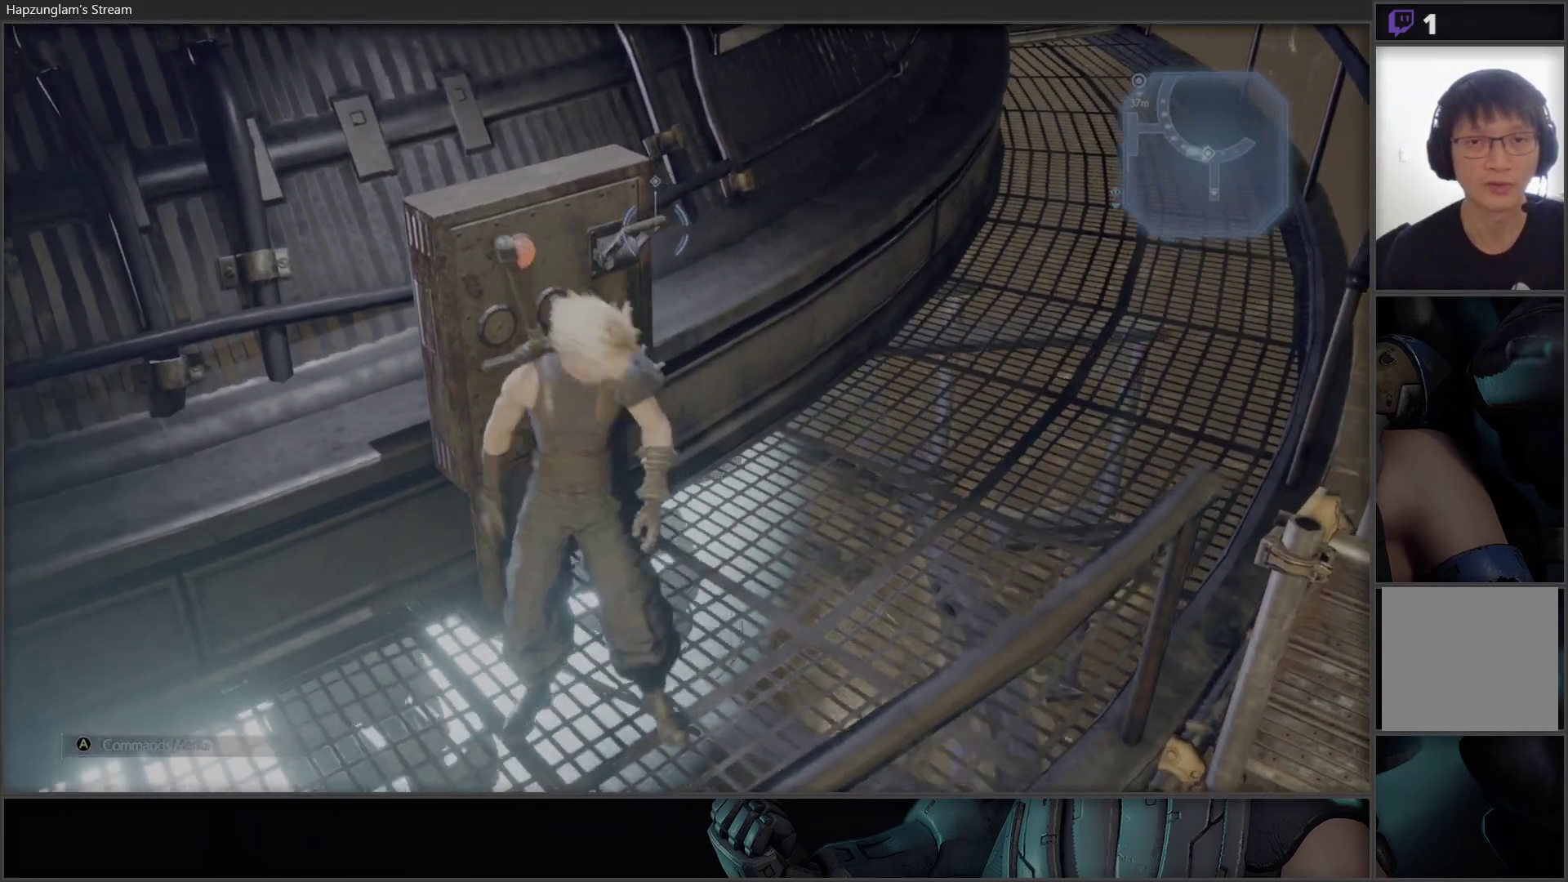
{"buttons": ["Y"], "left_stick": "center", "right_stick": "center", "events": [[50, "right_stick", "center"], [117, "left_stick", "center"], [167, "left_stick", "up"], [317, "Y", "down"], [350, "left_stick", "center"]]}
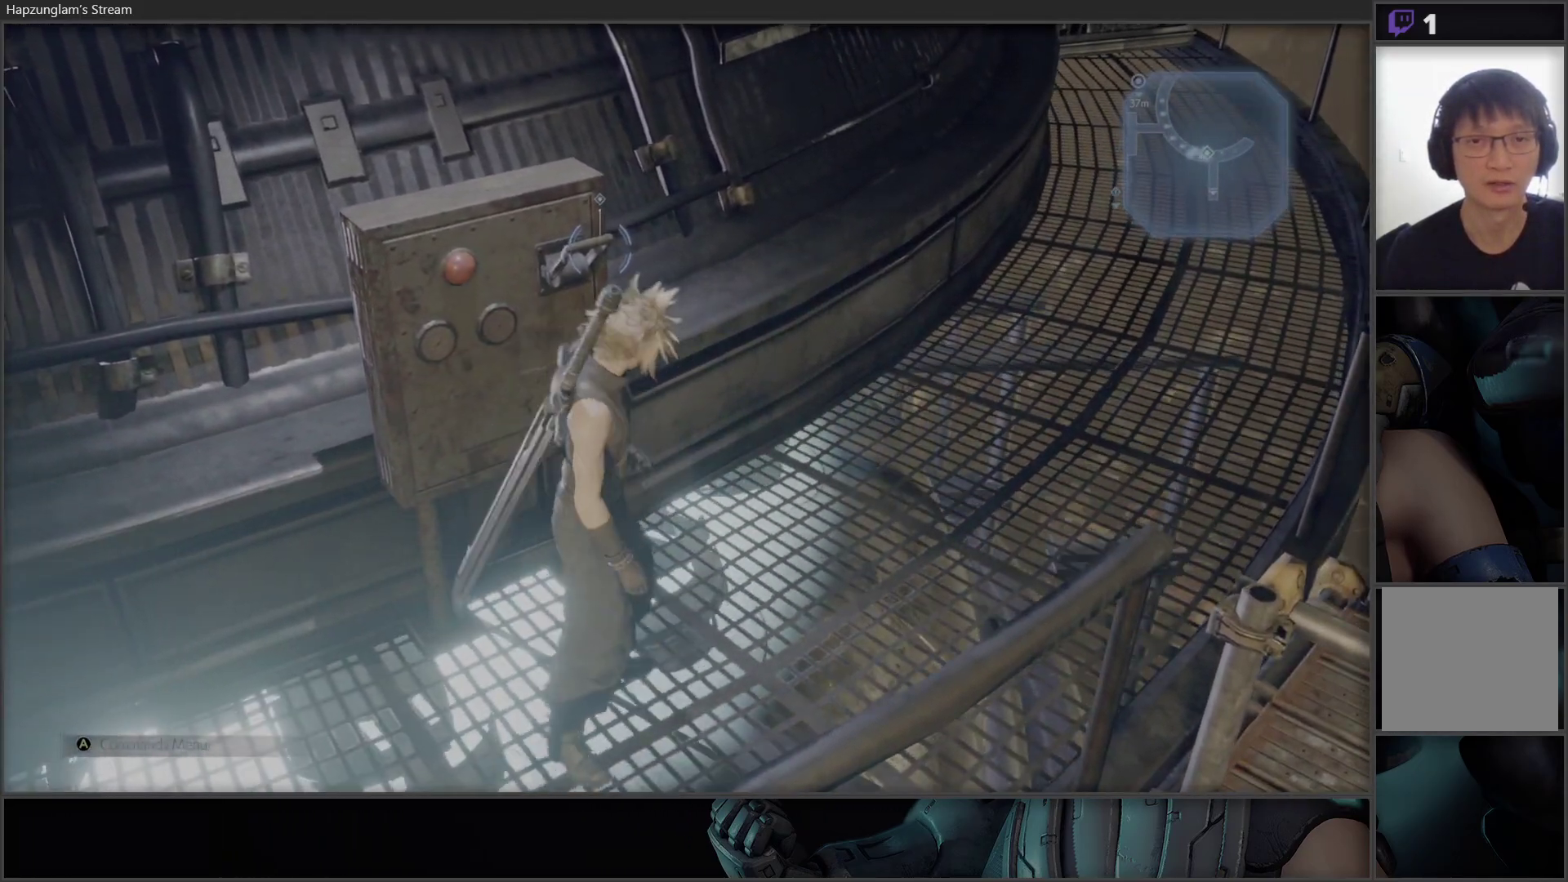
{"buttons": ["Y"], "left_stick": "center", "right_stick": "center", "events": [[300, "left_stick", "up"], [417, "Y", "up"], [433, "left_stick", "center"], [467, "Y", "down"]]}
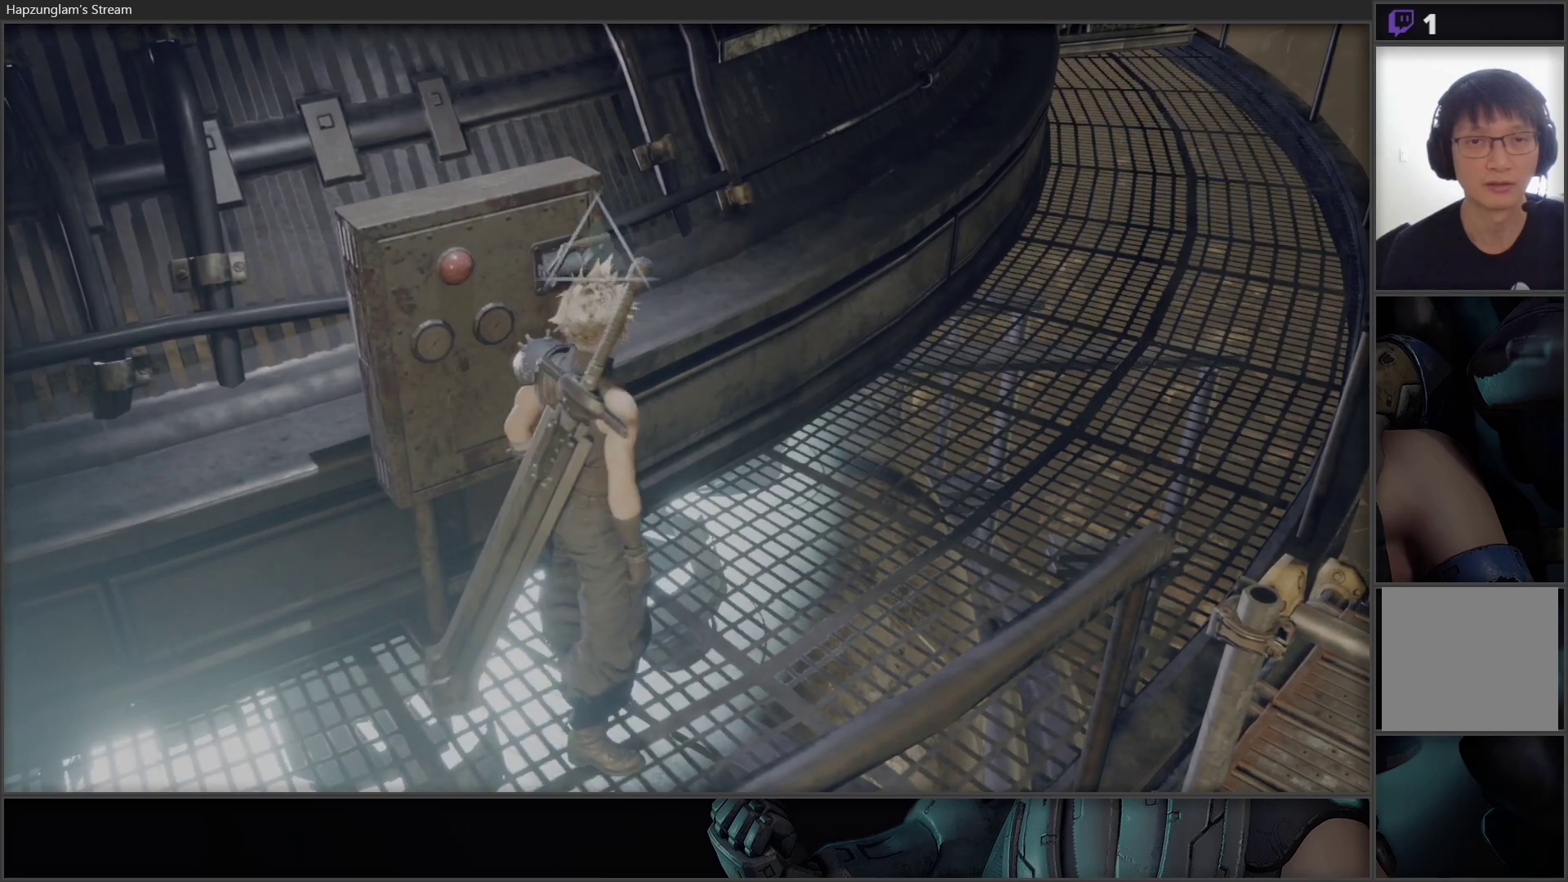
{"buttons": ["Y"], "left_stick": "center", "right_stick": "center", "events": []}
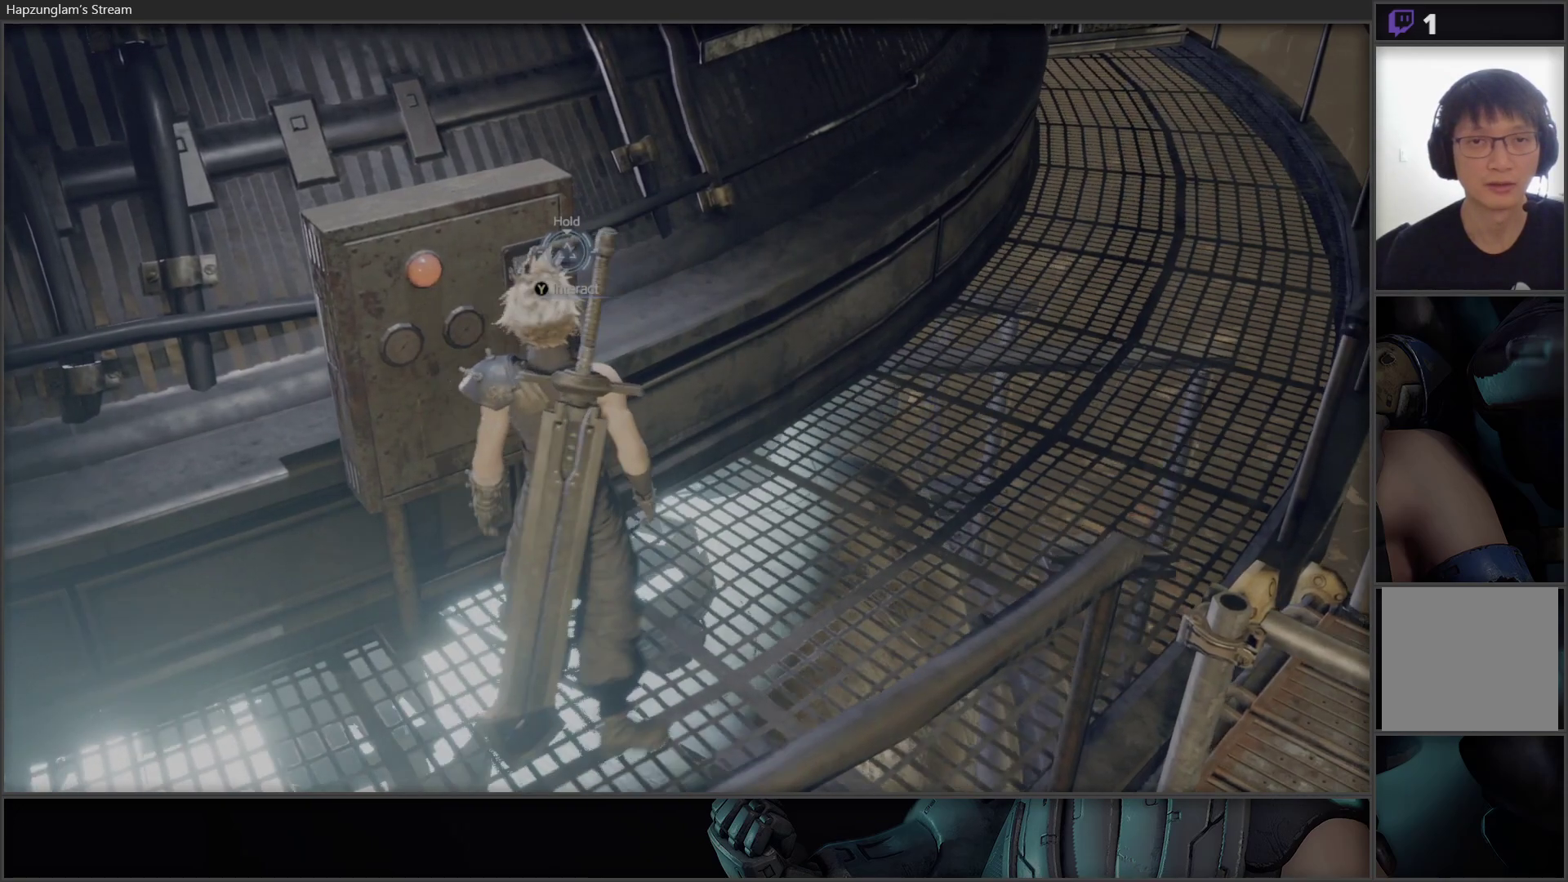
{"buttons": ["Y"], "left_stick": "center", "right_stick": "center", "events": []}
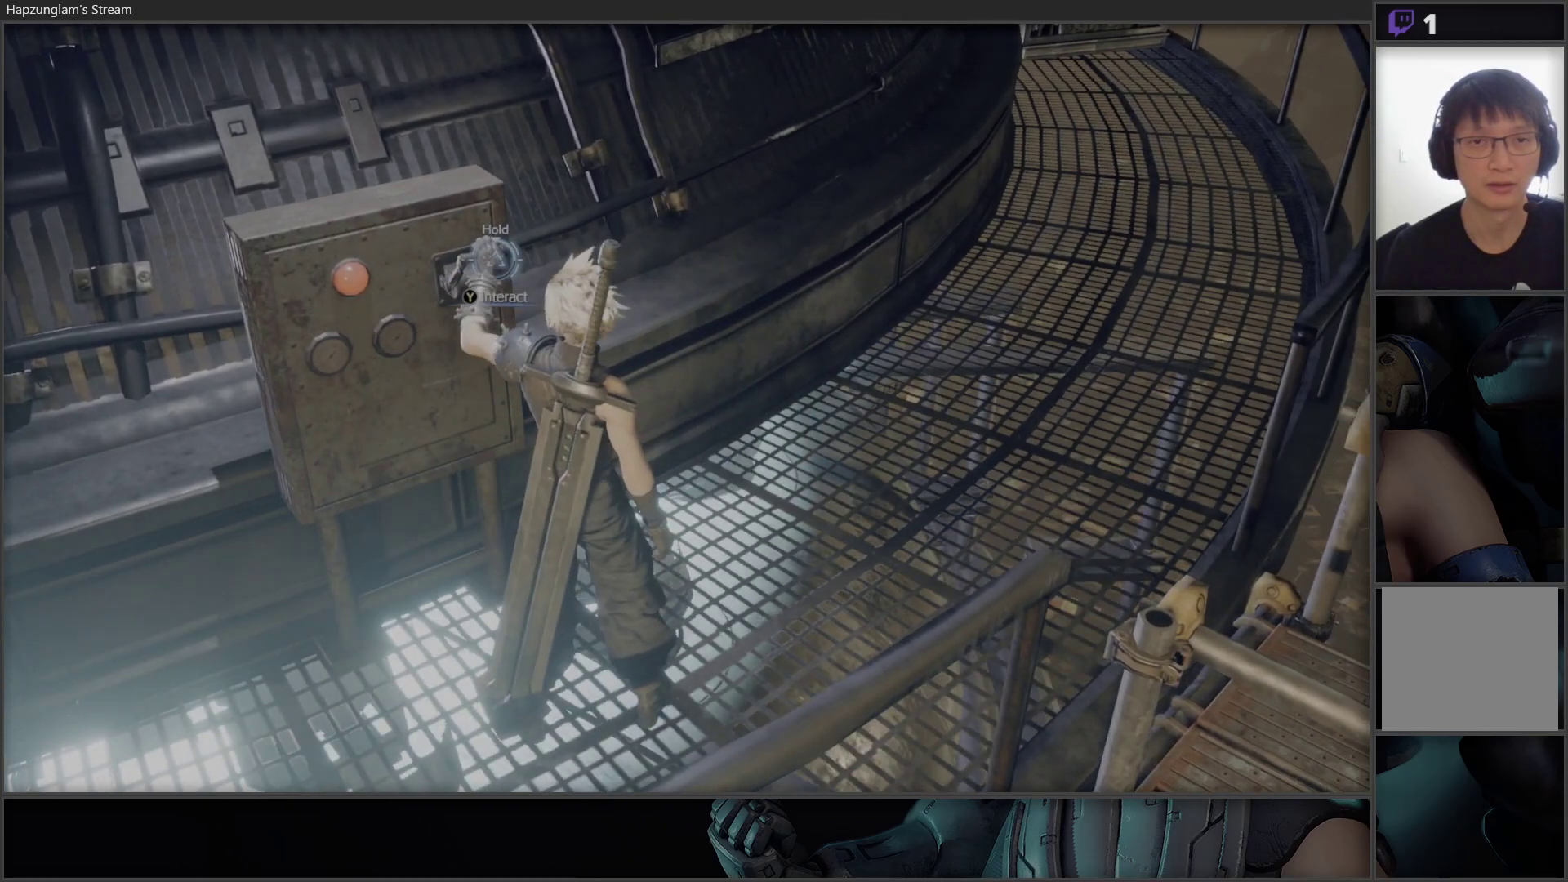
{"buttons": ["Y"], "left_stick": "center", "right_stick": "center", "events": []}
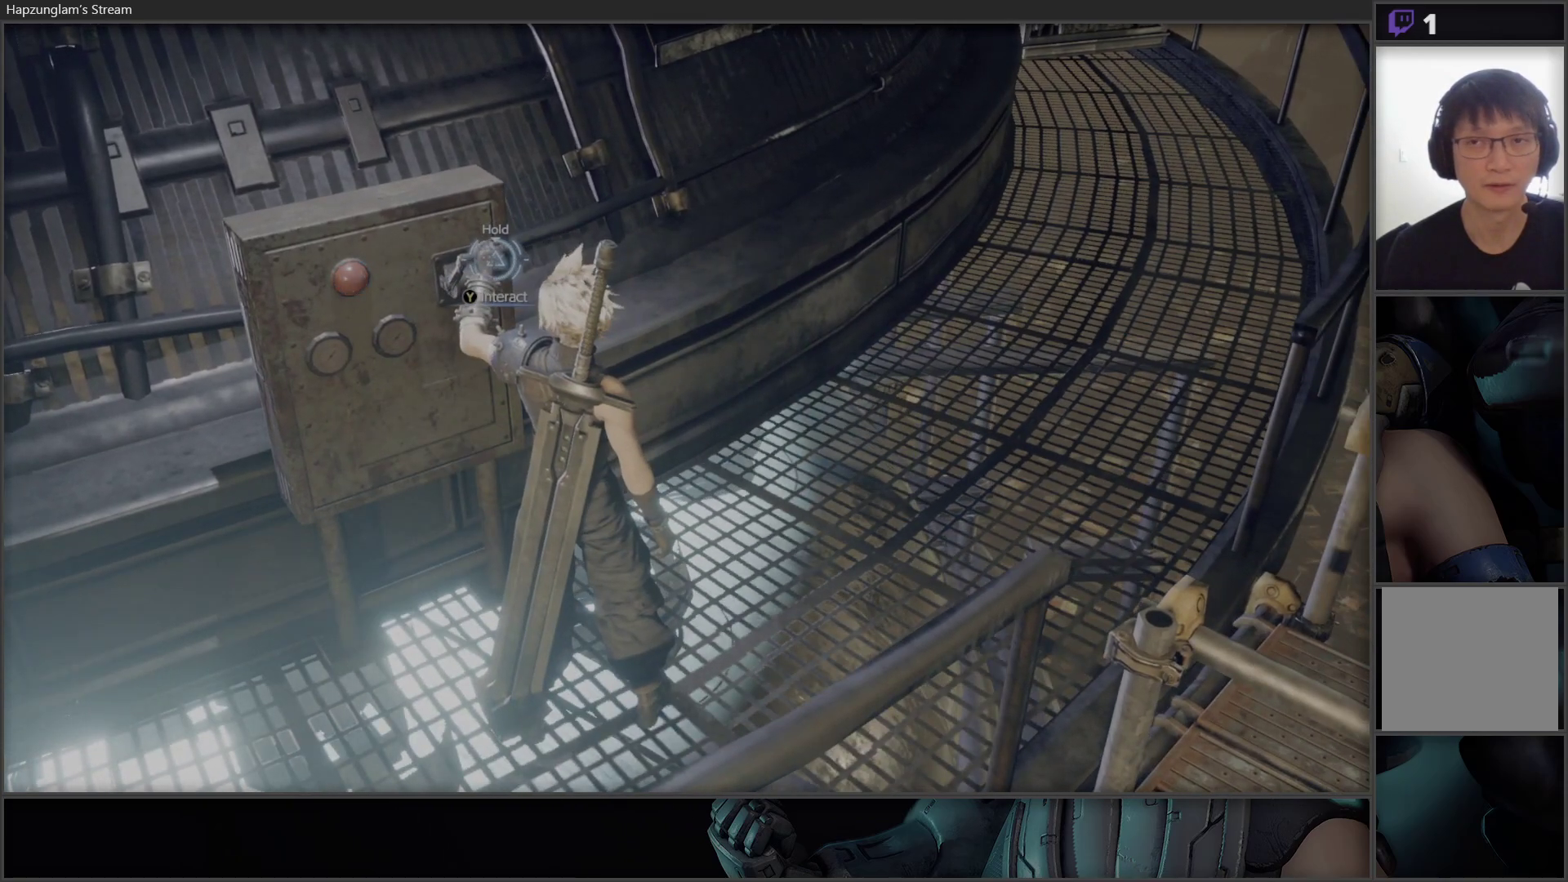
{"buttons": ["Y"], "left_stick": "center", "right_stick": "center", "events": []}
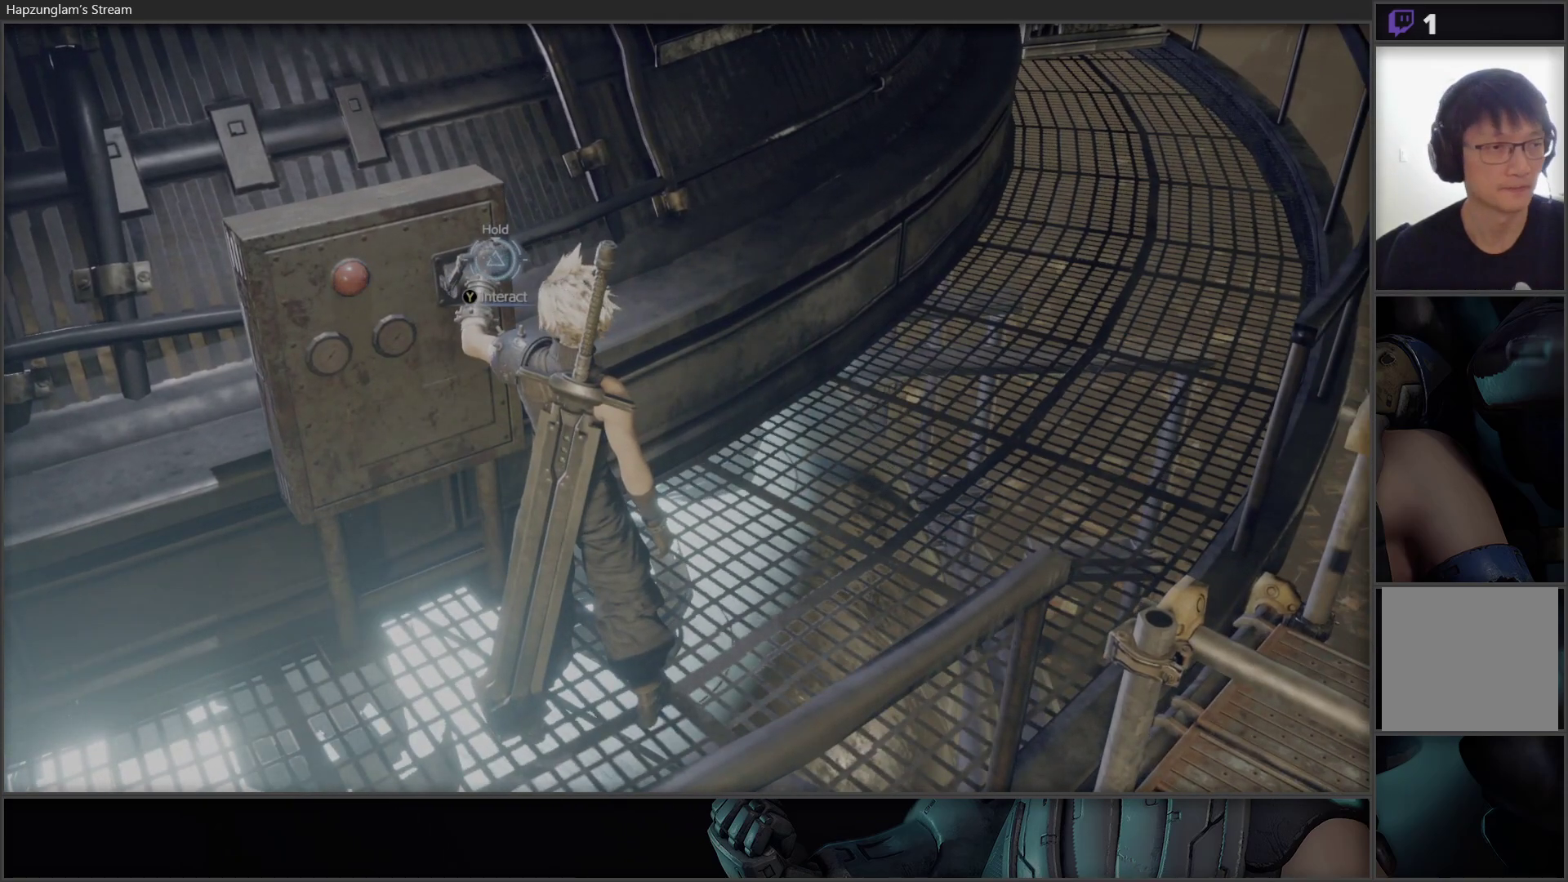
{"buttons": ["Y"], "left_stick": "center", "right_stick": "center", "events": []}
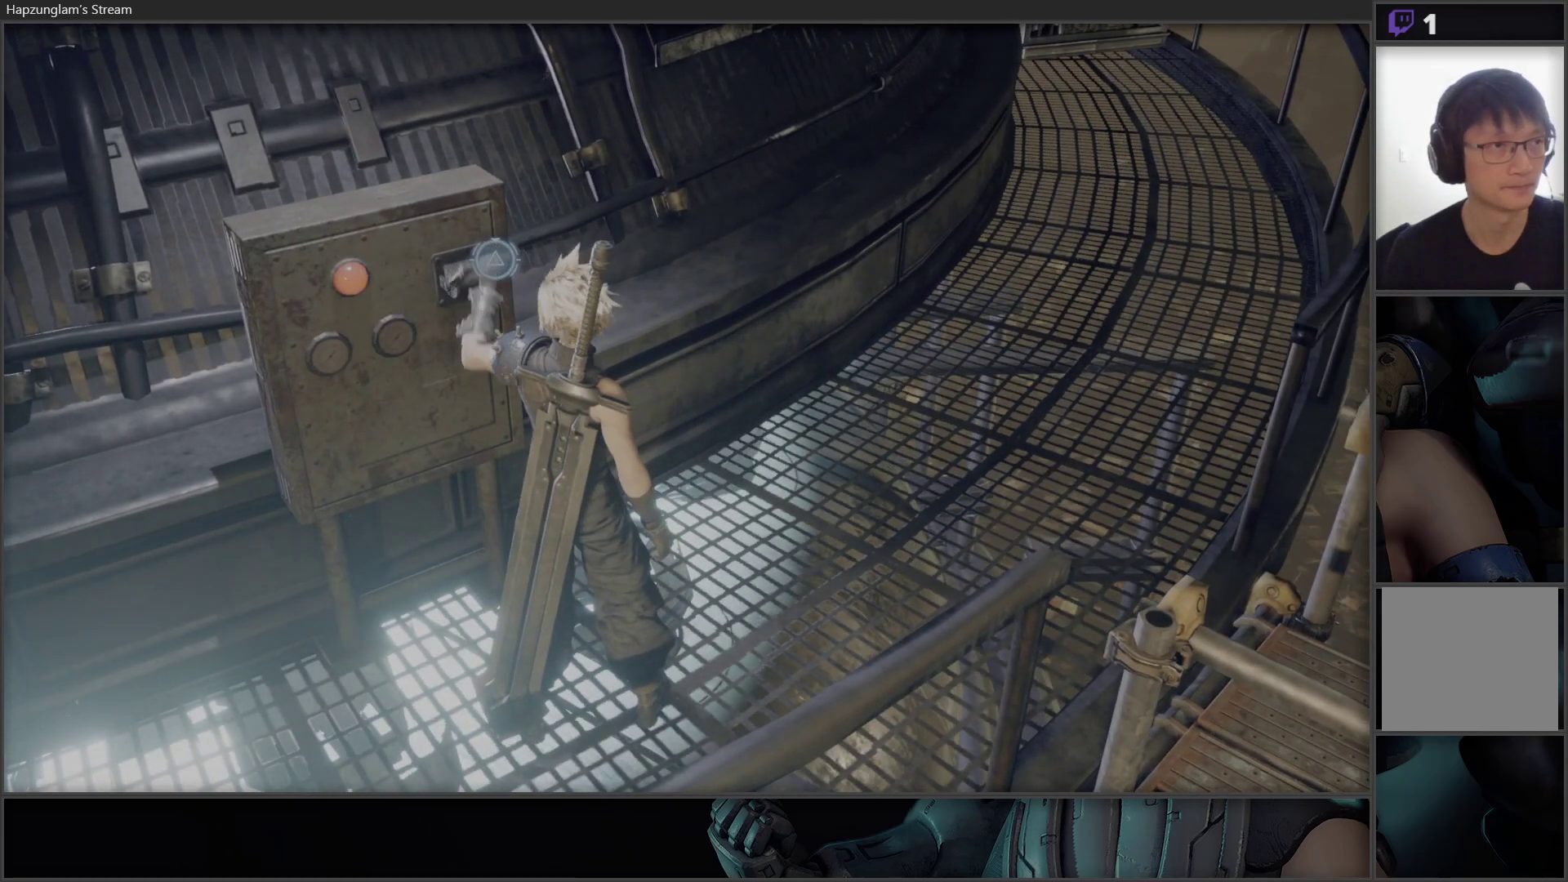
{"buttons": ["Y"], "left_stick": "center", "right_stick": "center", "events": []}
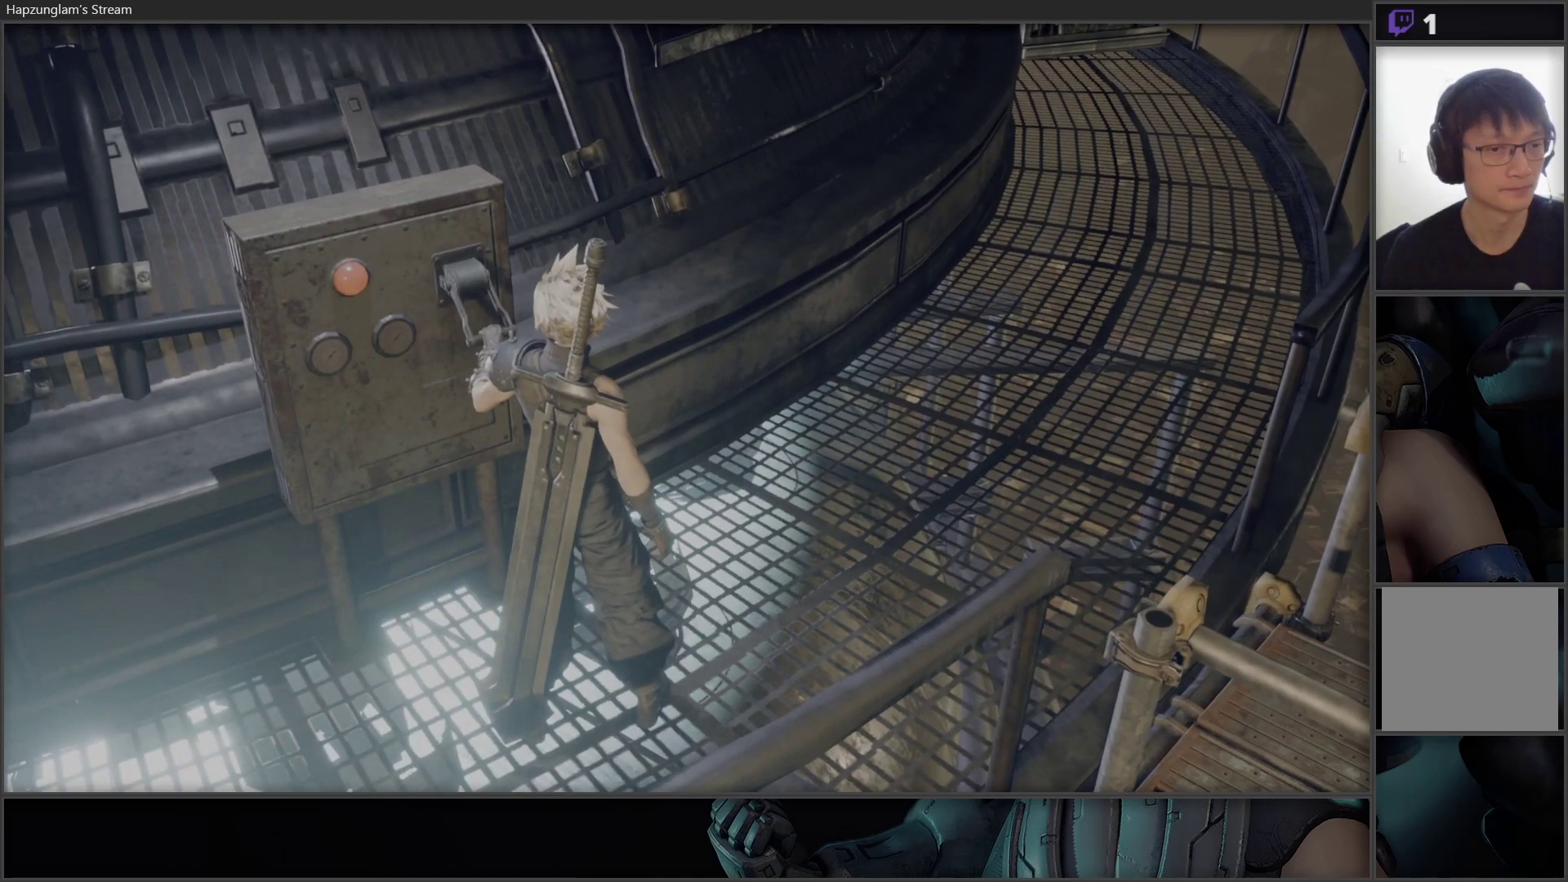
{"buttons": [], "left_stick": "center", "right_stick": "center", "events": [[267, "Y", "up"]]}
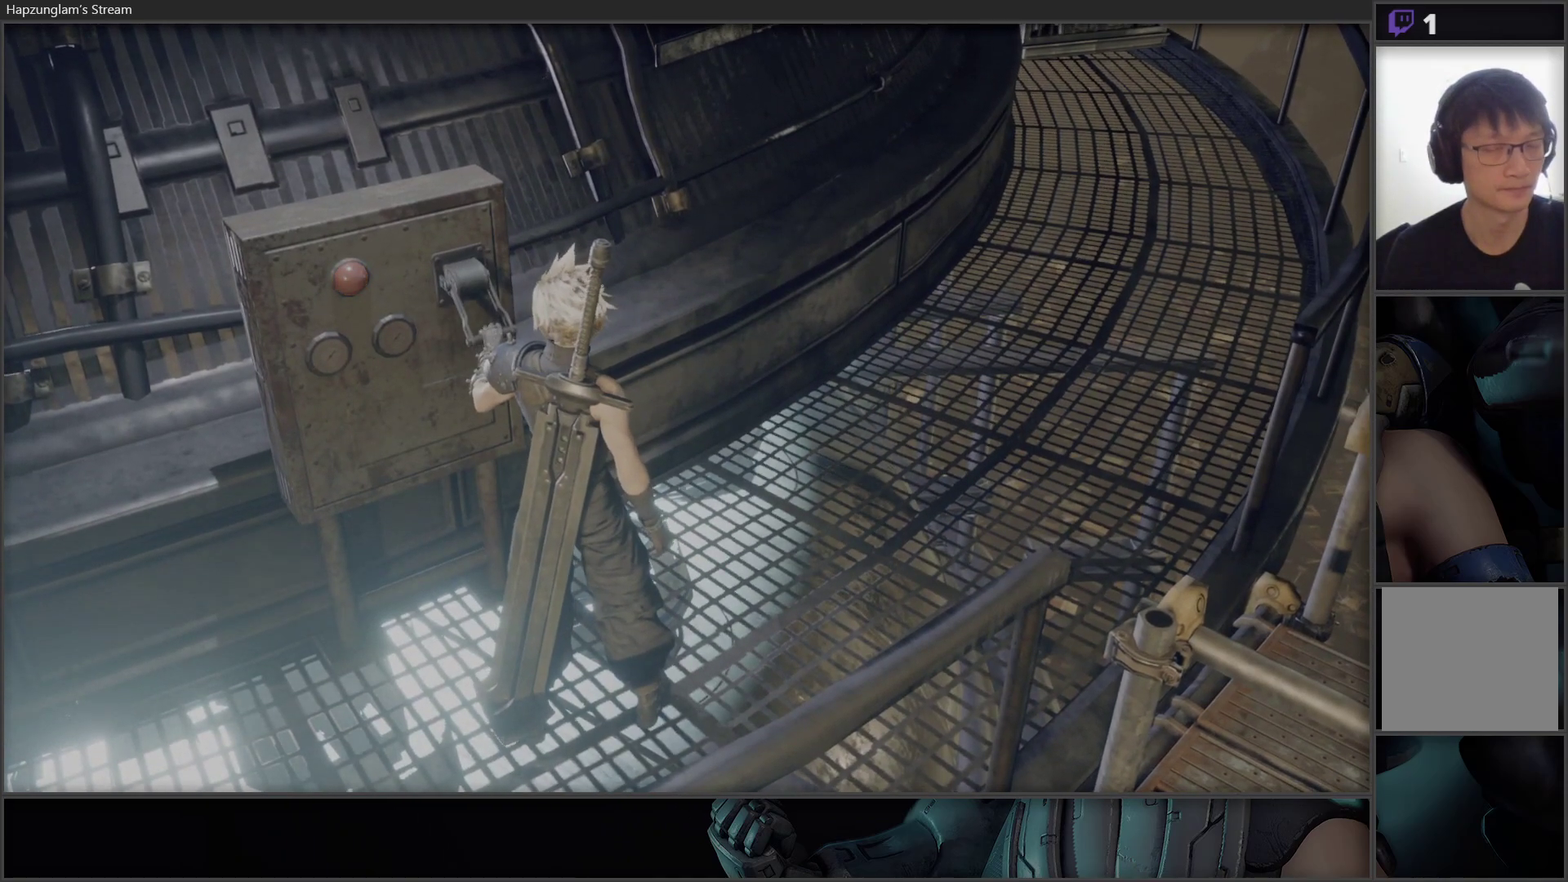
{"buttons": [], "left_stick": "center", "right_stick": "right", "events": [[17, "right_stick", "right"]]}
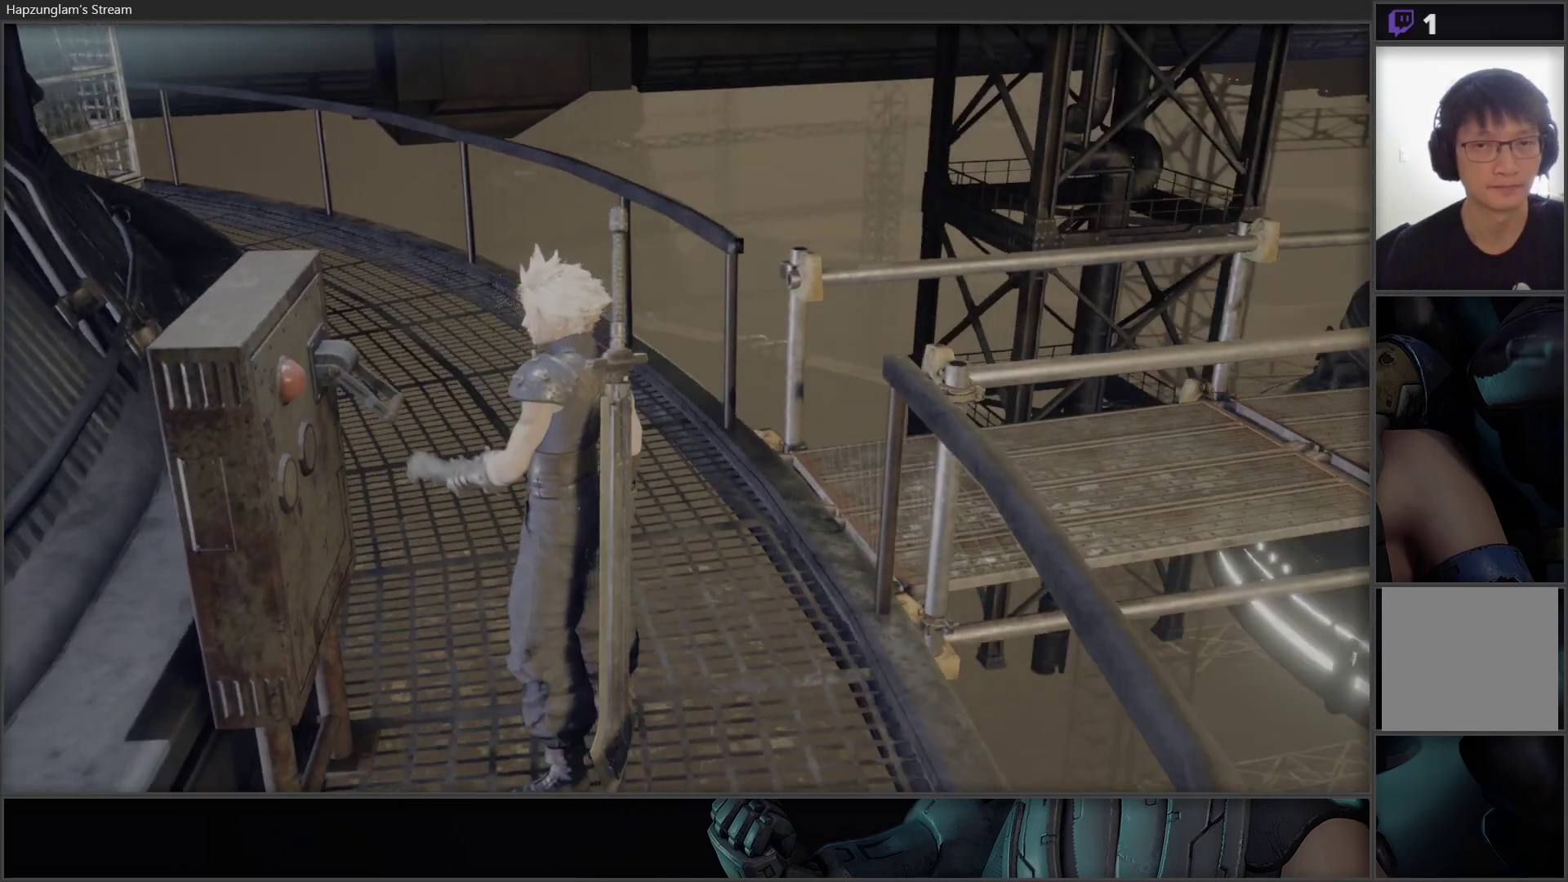
{"buttons": [], "left_stick": "center", "right_stick": "right", "events": [[33, "right_stick", "center"], [267, "right_stick", "right"]]}
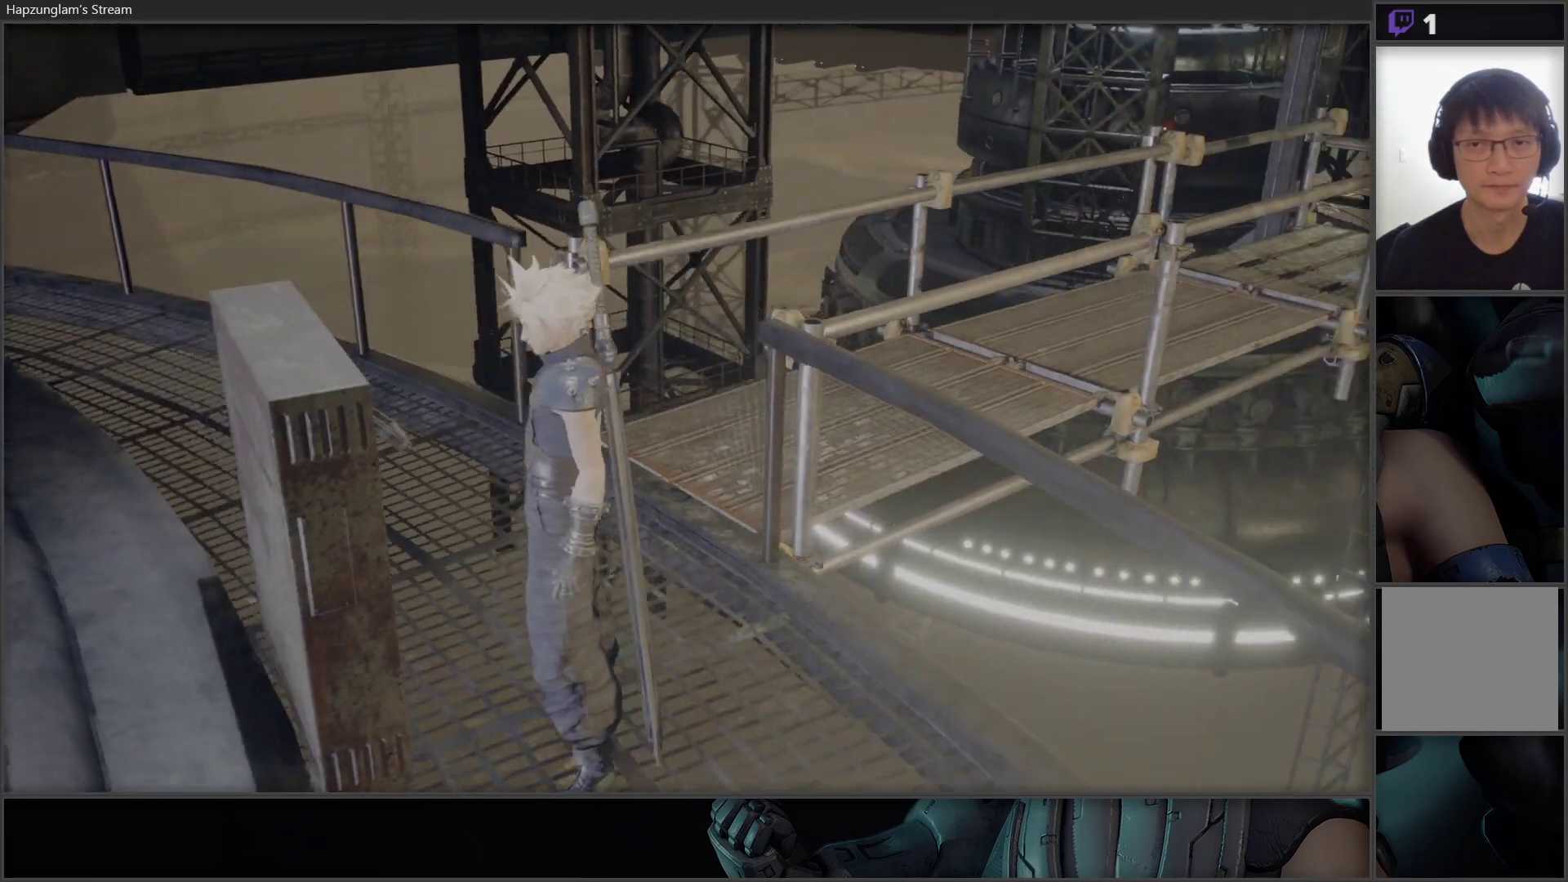
{"buttons": [], "left_stick": "center", "right_stick": "center", "events": [[217, "right_stick", "center"]]}